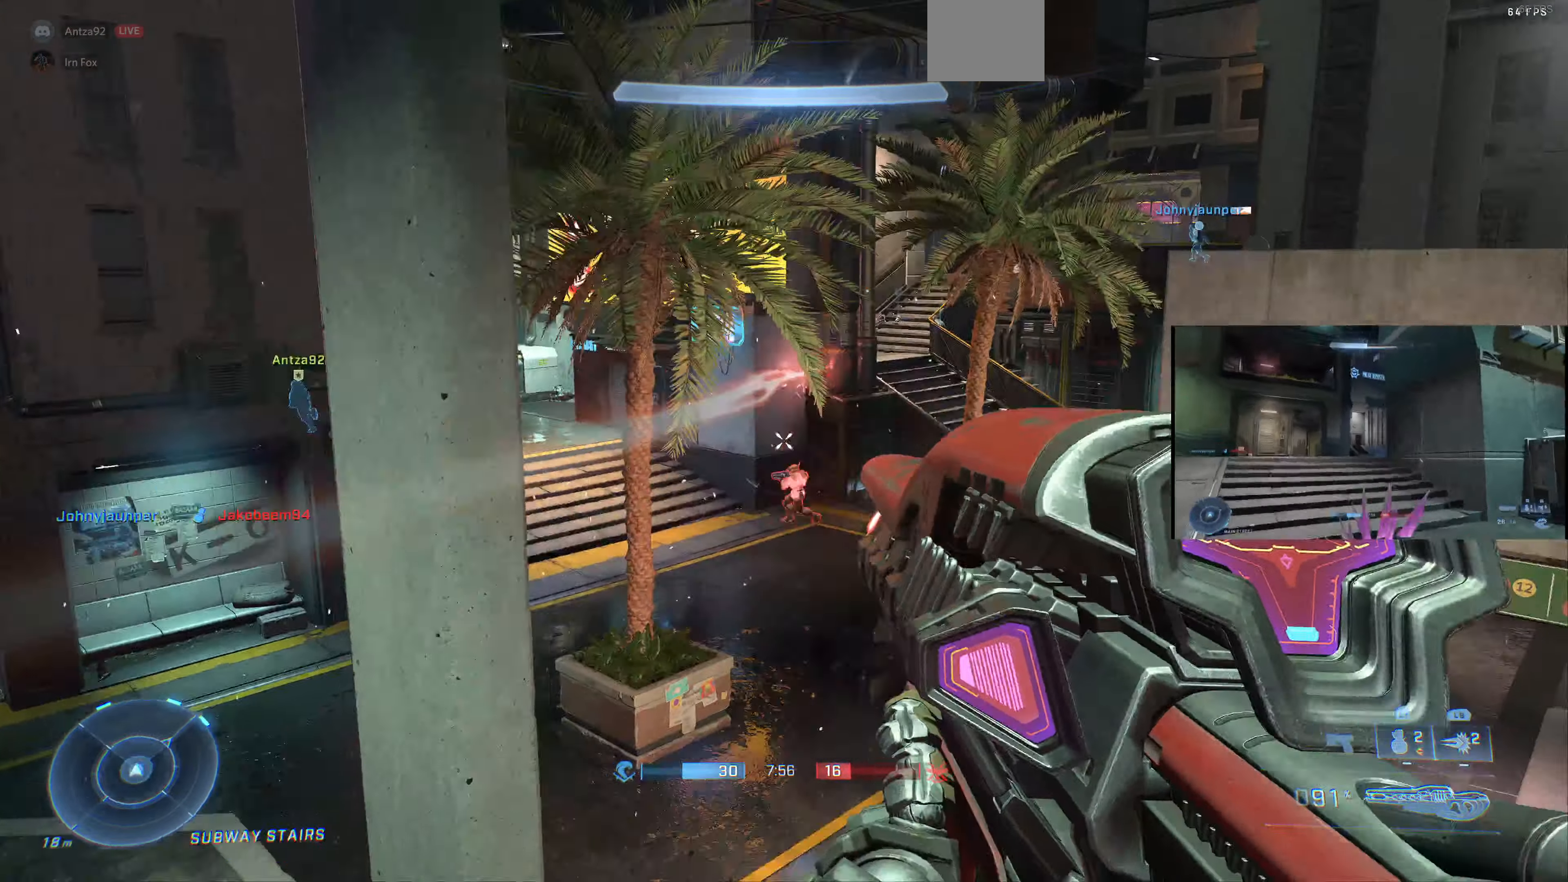
Gameplay with a controller (PlayStation layout); each line is a JSON object with the inputs held at the frame after it. "events" lists button and stick changes between this image and that frame as [ms after this image, input, new state], when the widget could be followed in between.
{"buttons": [], "left_stick": "down", "right_stick": "center", "events": [[33, "left_stick", "center"], [133, "right_stick", "center"], [267, "R2", "down"], [267, "left_stick", "right"], [267, "right_stick", "down-left"], [366, "right_stick", "center"], [433, "R2", "up"], [466, "left_stick", "down"]]}
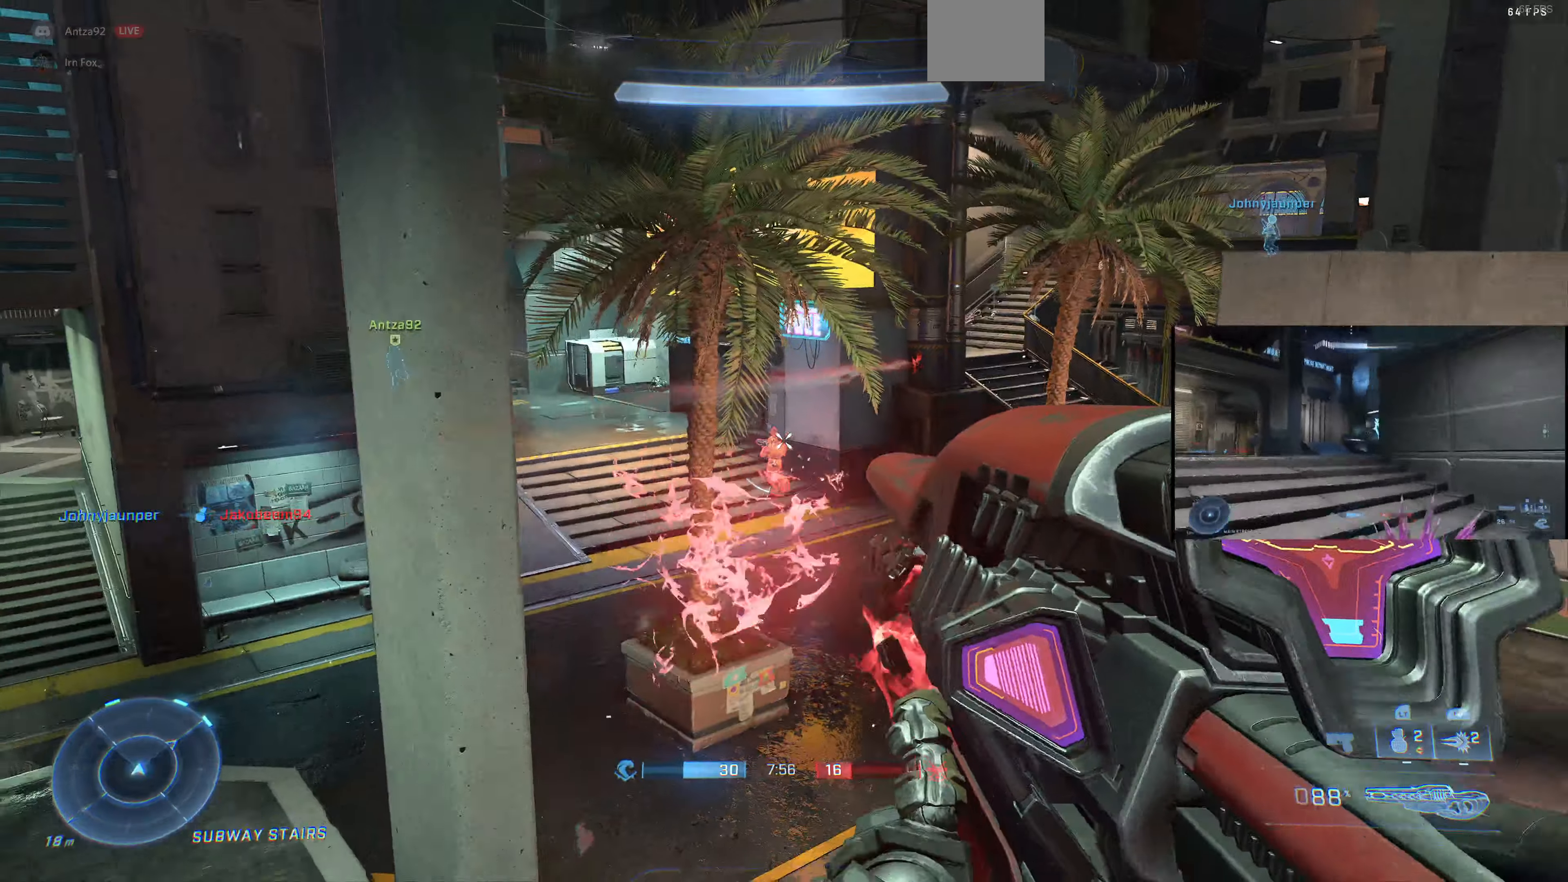
{"buttons": [], "left_stick": "up-left", "right_stick": "down-right", "events": [[33, "right_stick", "left"], [100, "left_stick", "left"], [166, "left_stick", "up-left"], [166, "right_stick", "center"], [333, "right_stick", "down-right"]]}
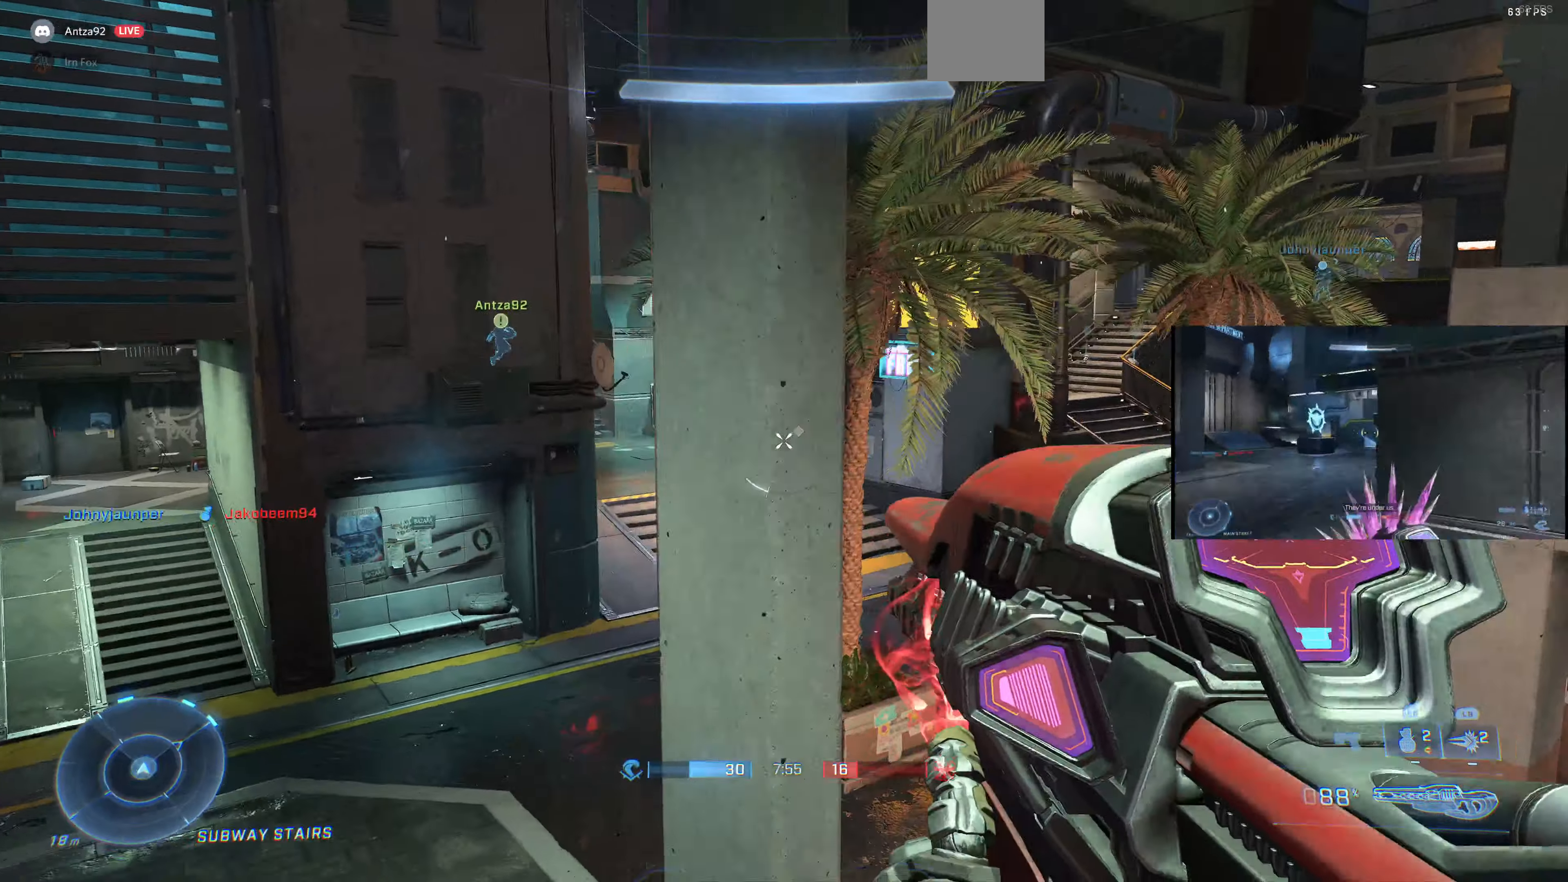
{"buttons": [], "left_stick": "up-left", "right_stick": "center", "events": [[233, "right_stick", "down"], [300, "R1", "down"], [300, "R2", "down"], [366, "R1", "up"], [366, "right_stick", "center"], [466, "R2", "up"]]}
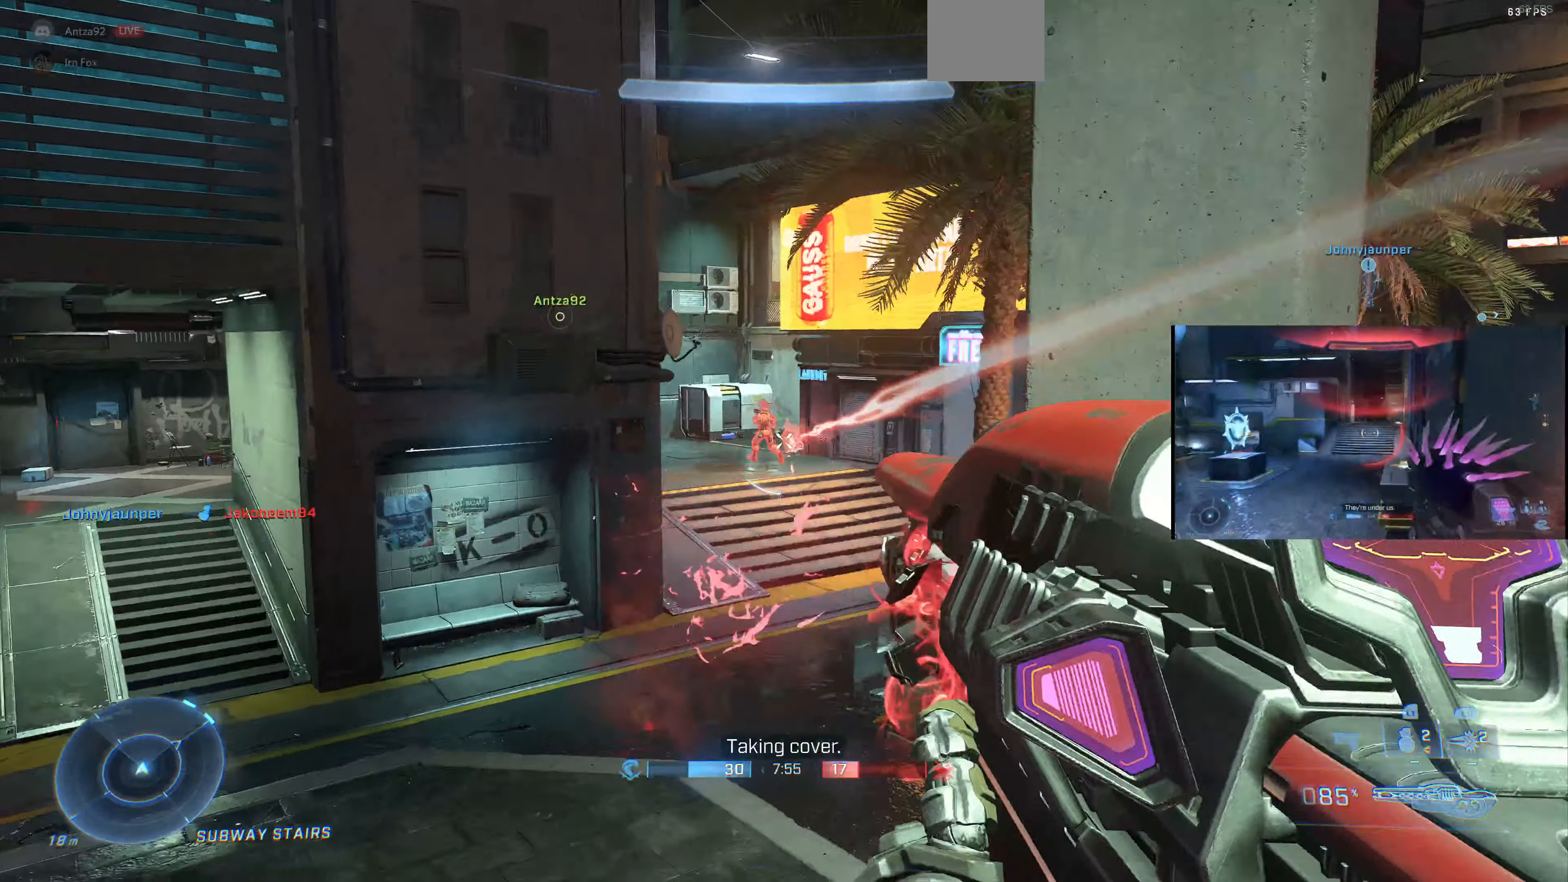
{"buttons": ["R2"], "left_stick": "right", "right_stick": "center", "events": [[33, "left_stick", "center"], [33, "right_stick", "down-left"], [133, "R2", "down"], [133, "right_stick", "center"], [200, "left_stick", "up-left"], [266, "R2", "up"], [366, "left_stick", "center"], [400, "right_stick", "down-left"], [466, "R2", "down"], [500, "left_stick", "right"], [500, "right_stick", "center"]]}
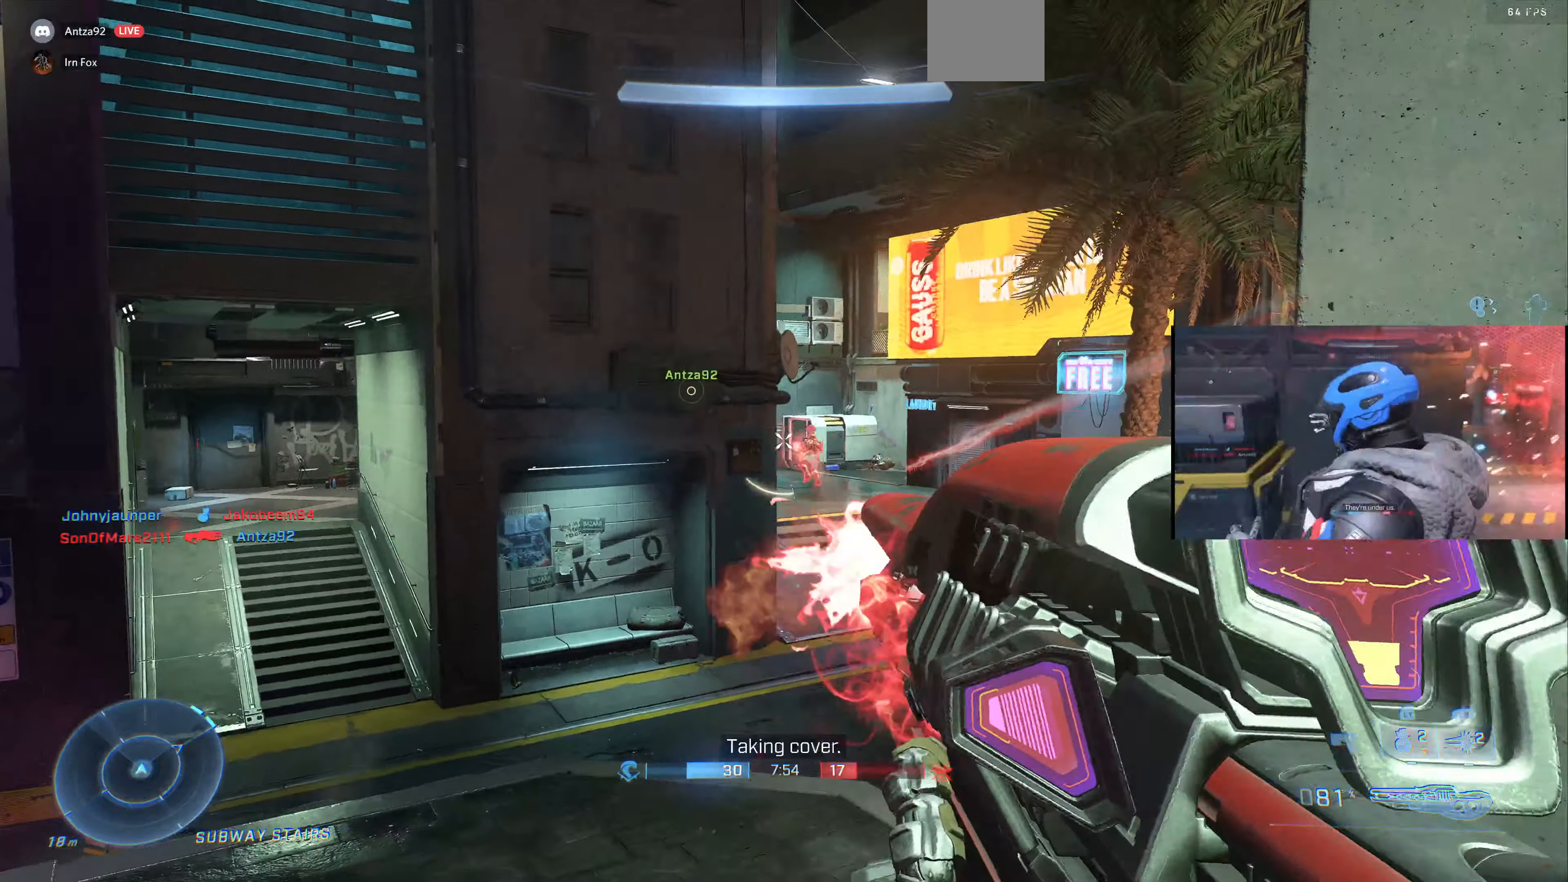
{"buttons": ["R2"], "left_stick": "down", "right_stick": "center", "events": [[133, "R2", "up"], [200, "left_stick", "down-right"], [333, "left_stick", "down"], [366, "right_stick", "down-left"], [433, "R2", "down"], [433, "right_stick", "center"]]}
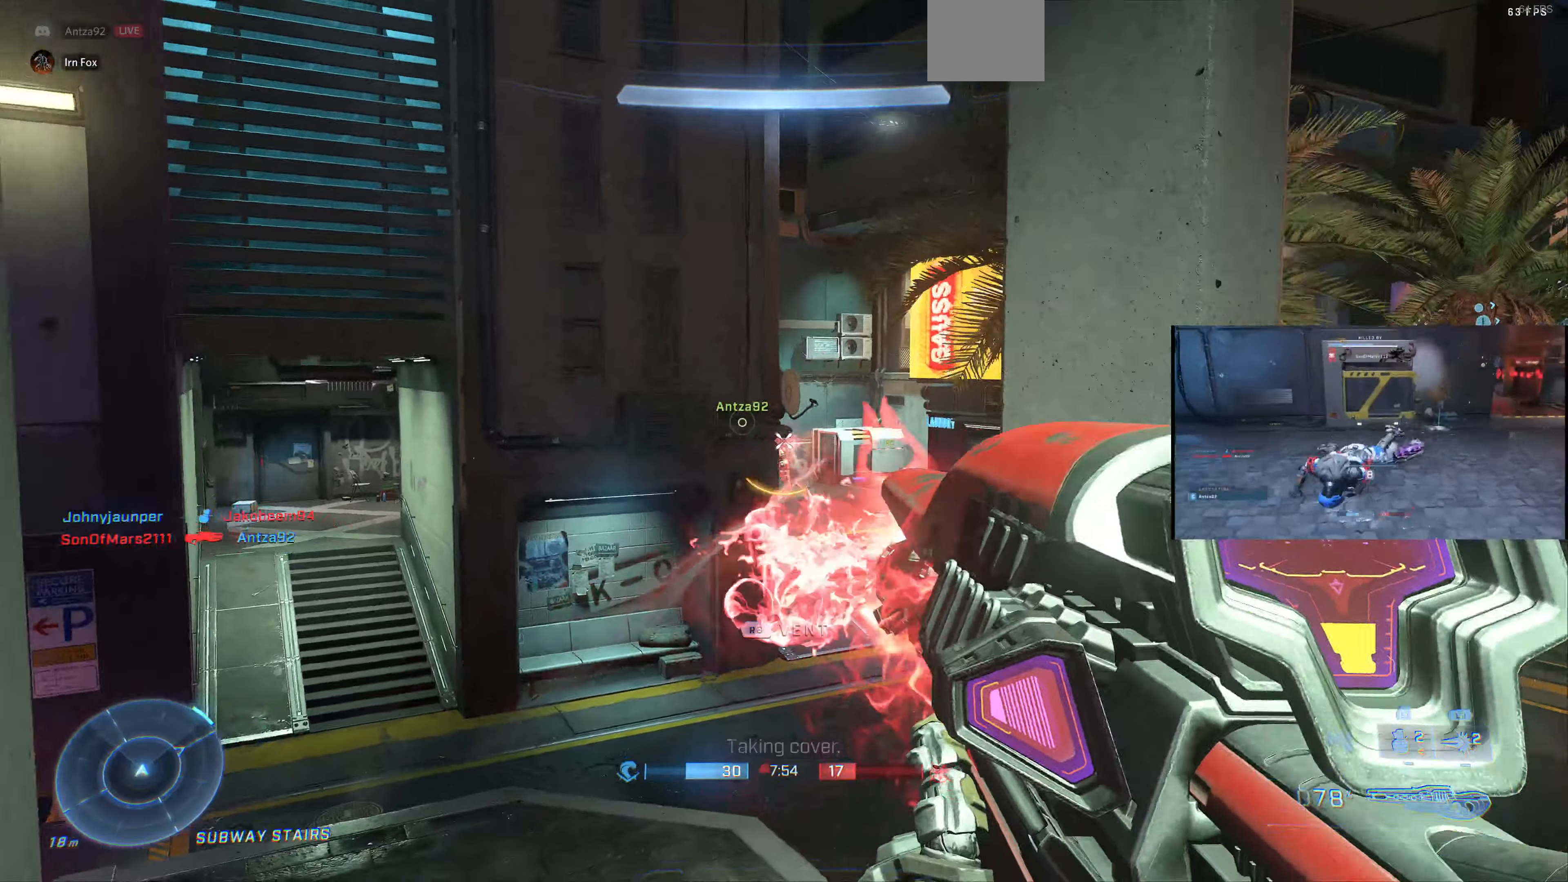
{"buttons": ["R1"], "left_stick": "down-right", "right_stick": "center", "events": [[66, "R2", "up"], [300, "left_stick", "down-right"], [500, "R1", "down"]]}
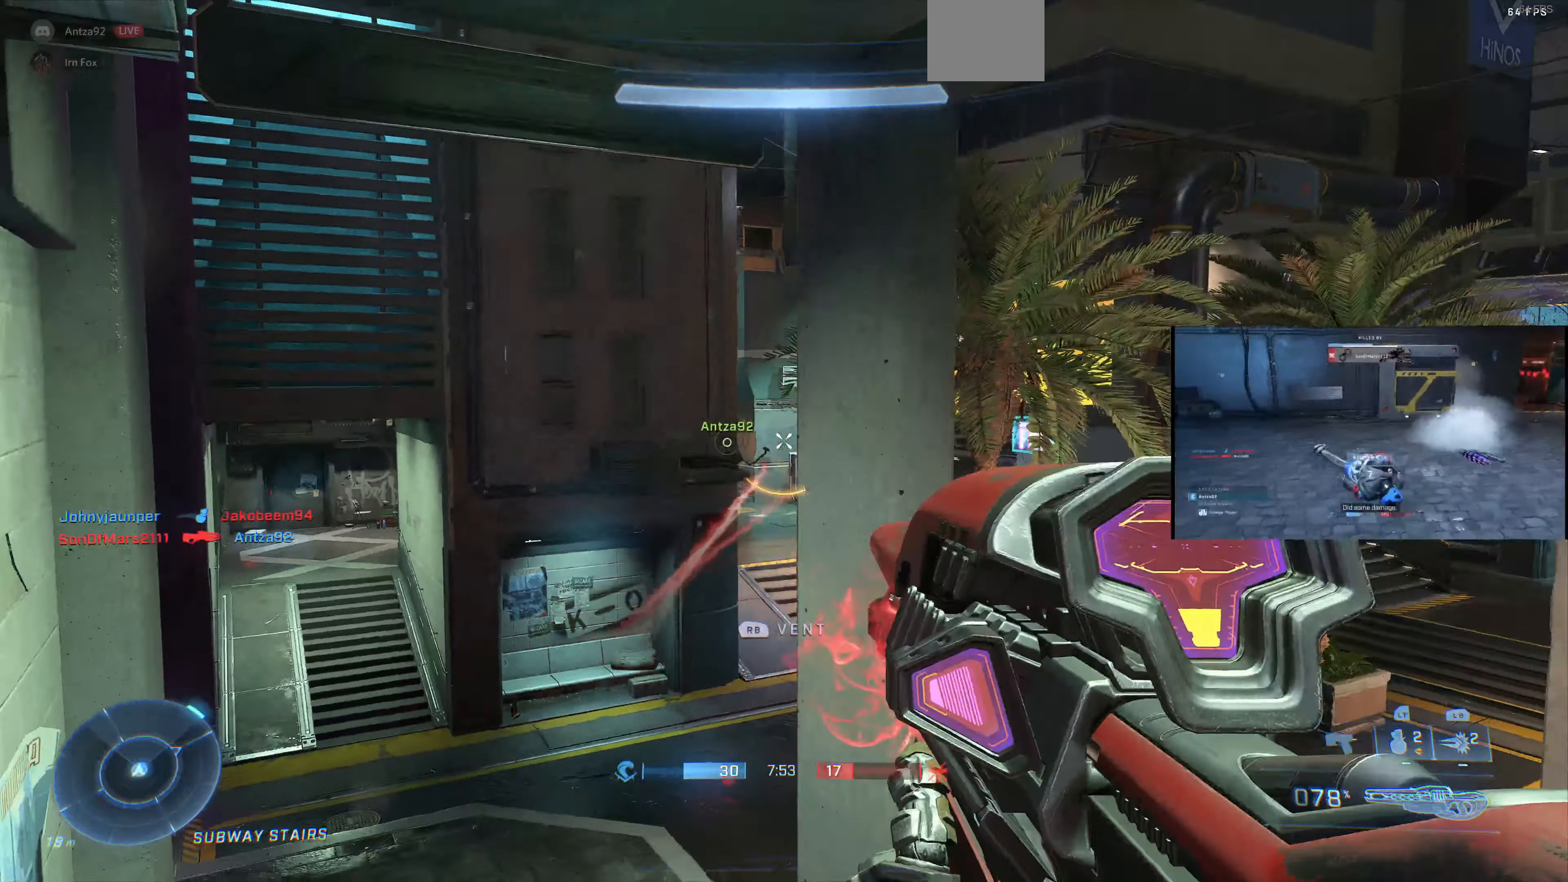
{"buttons": [], "left_stick": "down-right", "right_stick": "center", "events": [[100, "R1", "up"]]}
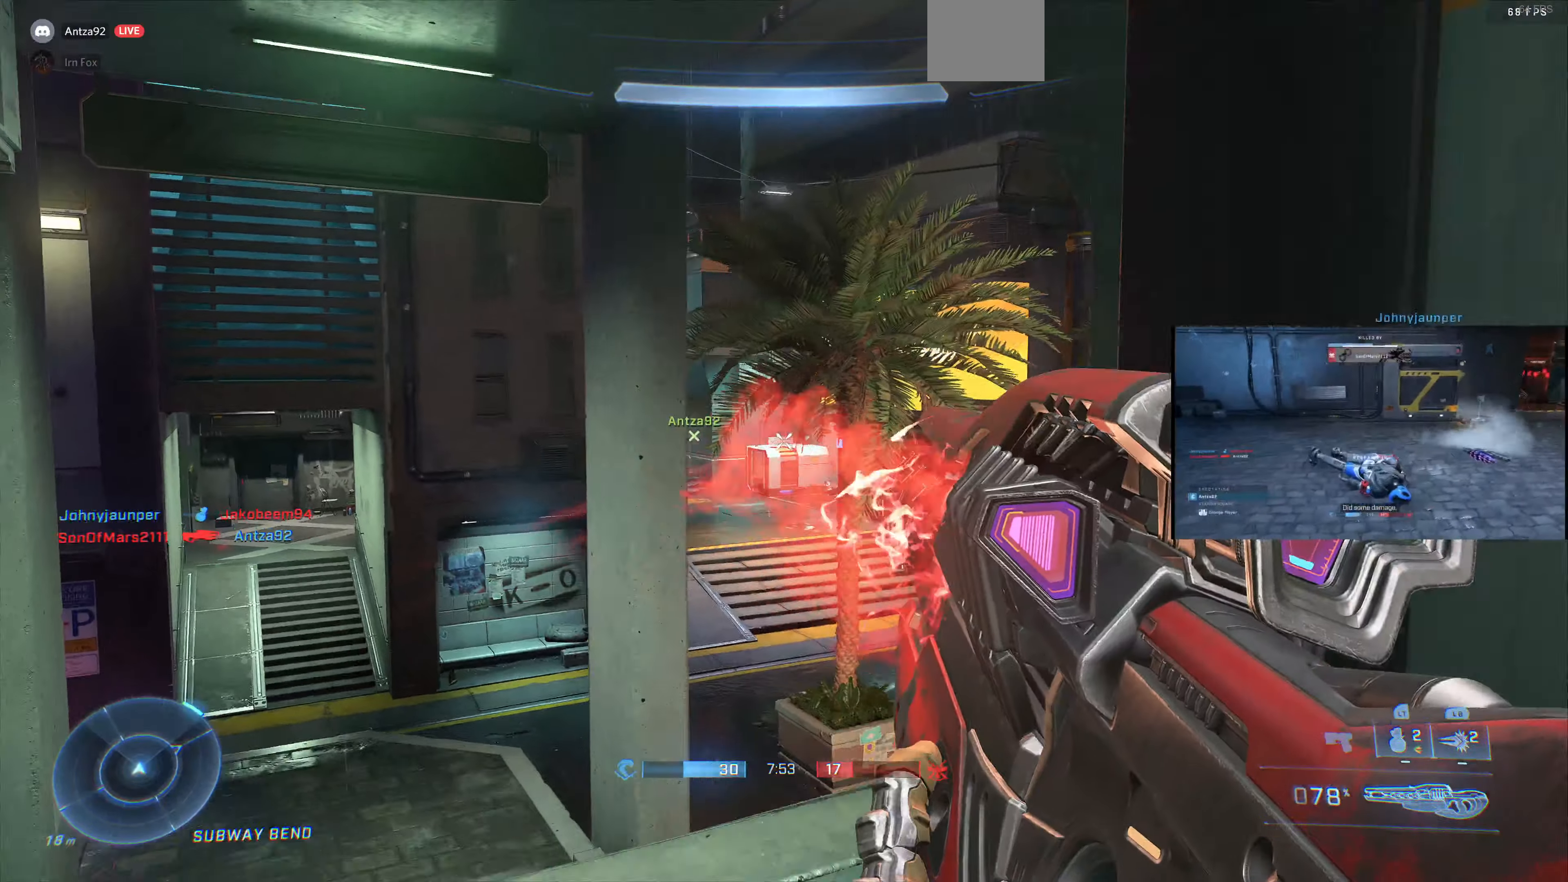
{"buttons": [], "left_stick": "center", "right_stick": "center", "events": [[500, "left_stick", "center"]]}
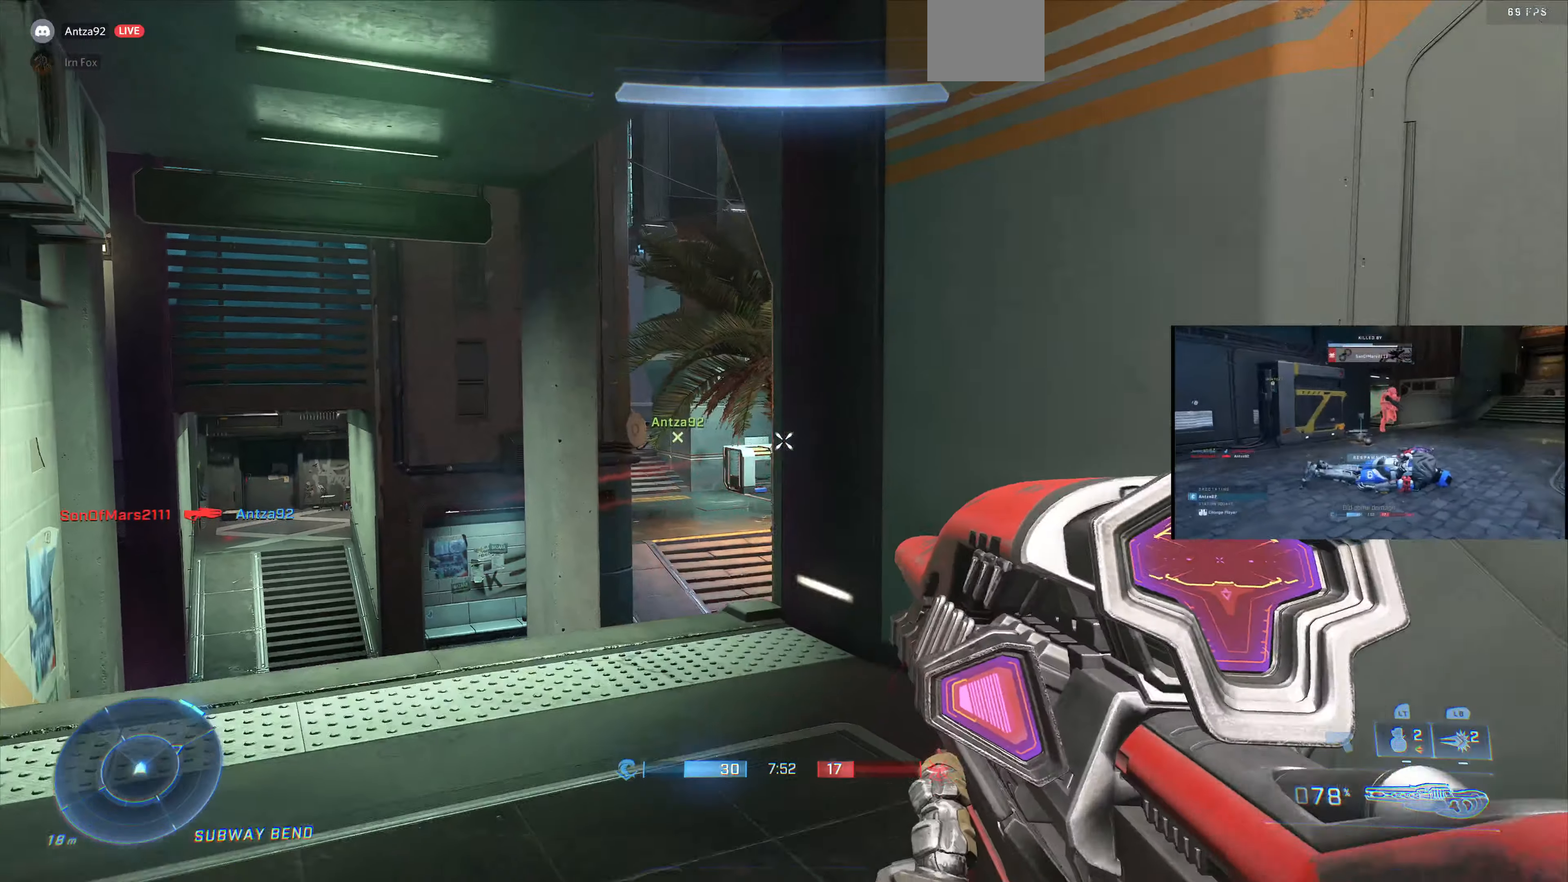
{"buttons": [], "left_stick": "down", "right_stick": "center", "events": [[266, "left_stick", "down"], [300, "right_stick", "left"], [466, "right_stick", "center"]]}
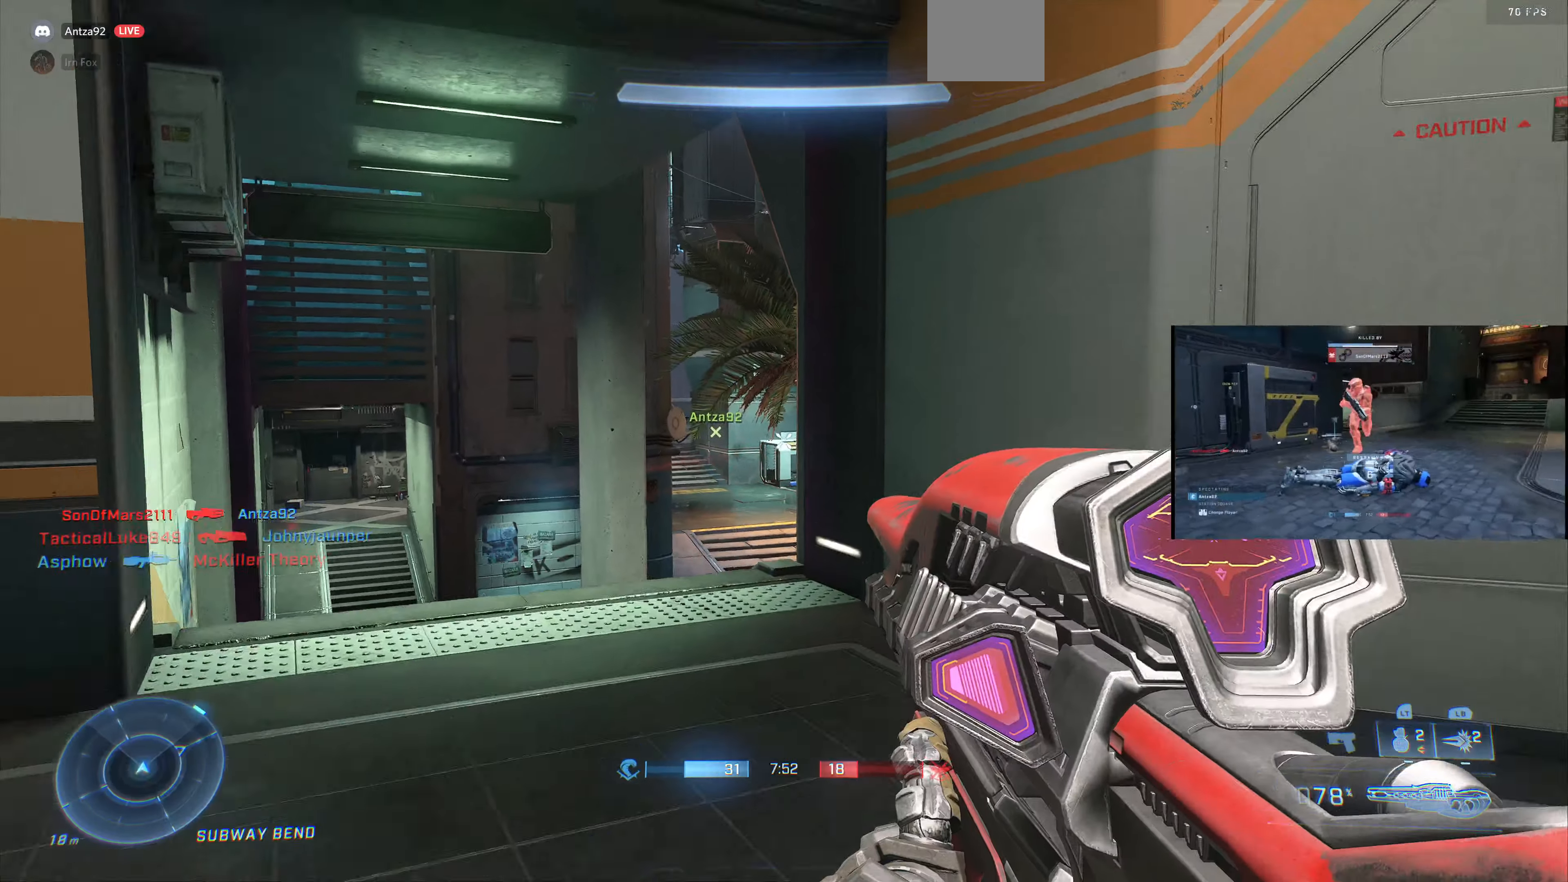
{"buttons": [], "left_stick": "down-right", "right_stick": "right", "events": [[33, "left_stick", "center"], [300, "left_stick", "down-right"], [433, "right_stick", "right"]]}
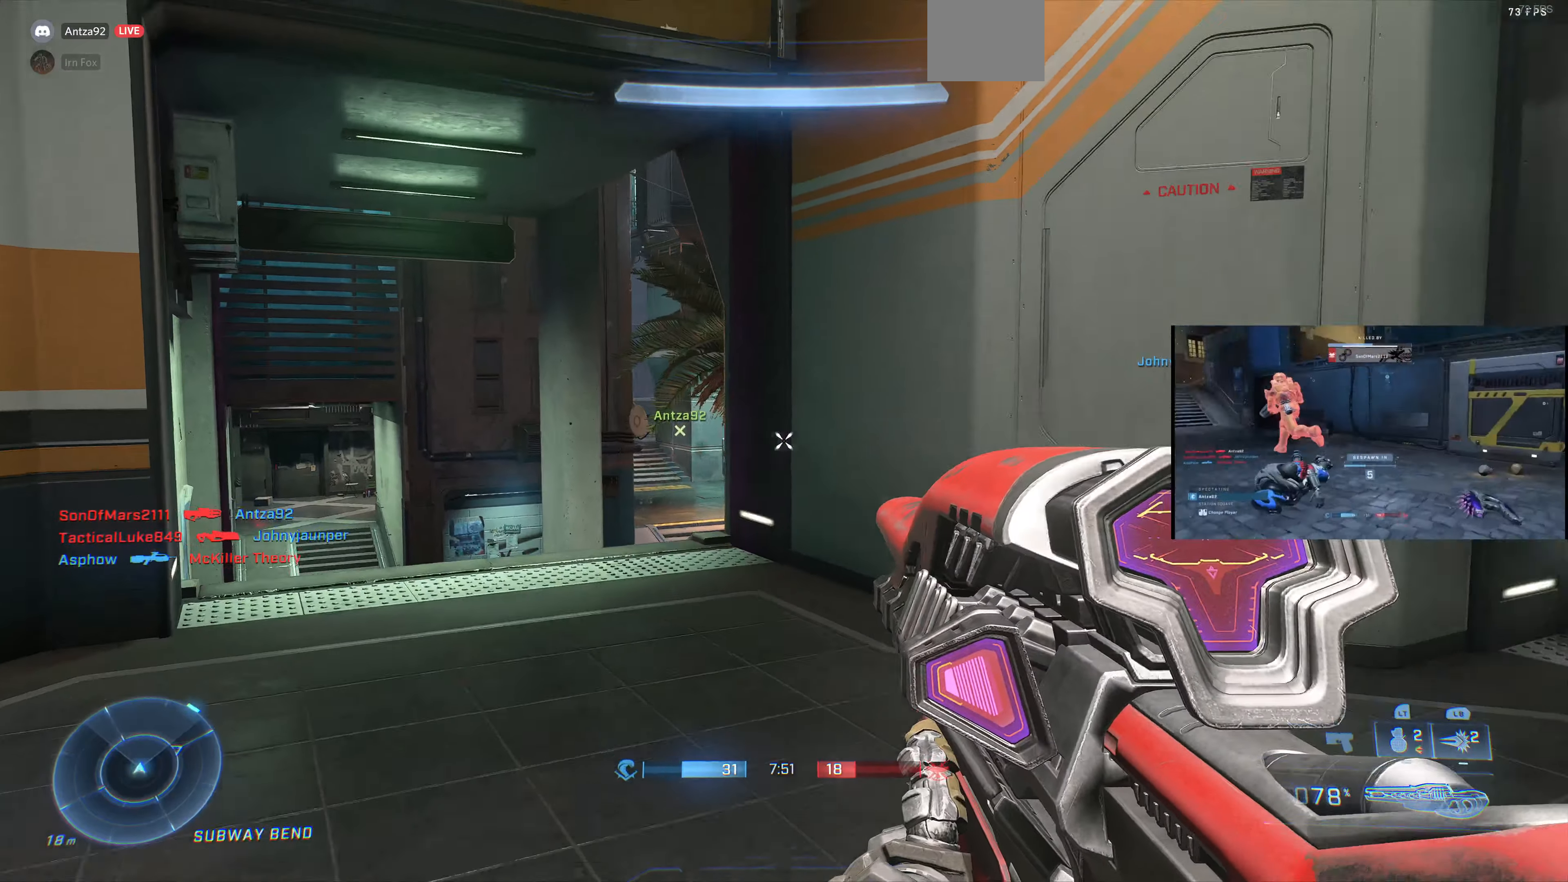
{"buttons": [], "left_stick": "center", "right_stick": "right", "events": [[33, "right_stick", "center"], [66, "left_stick", "center"], [200, "left_stick", "up-right"], [200, "right_stick", "right"], [466, "left_stick", "center"]]}
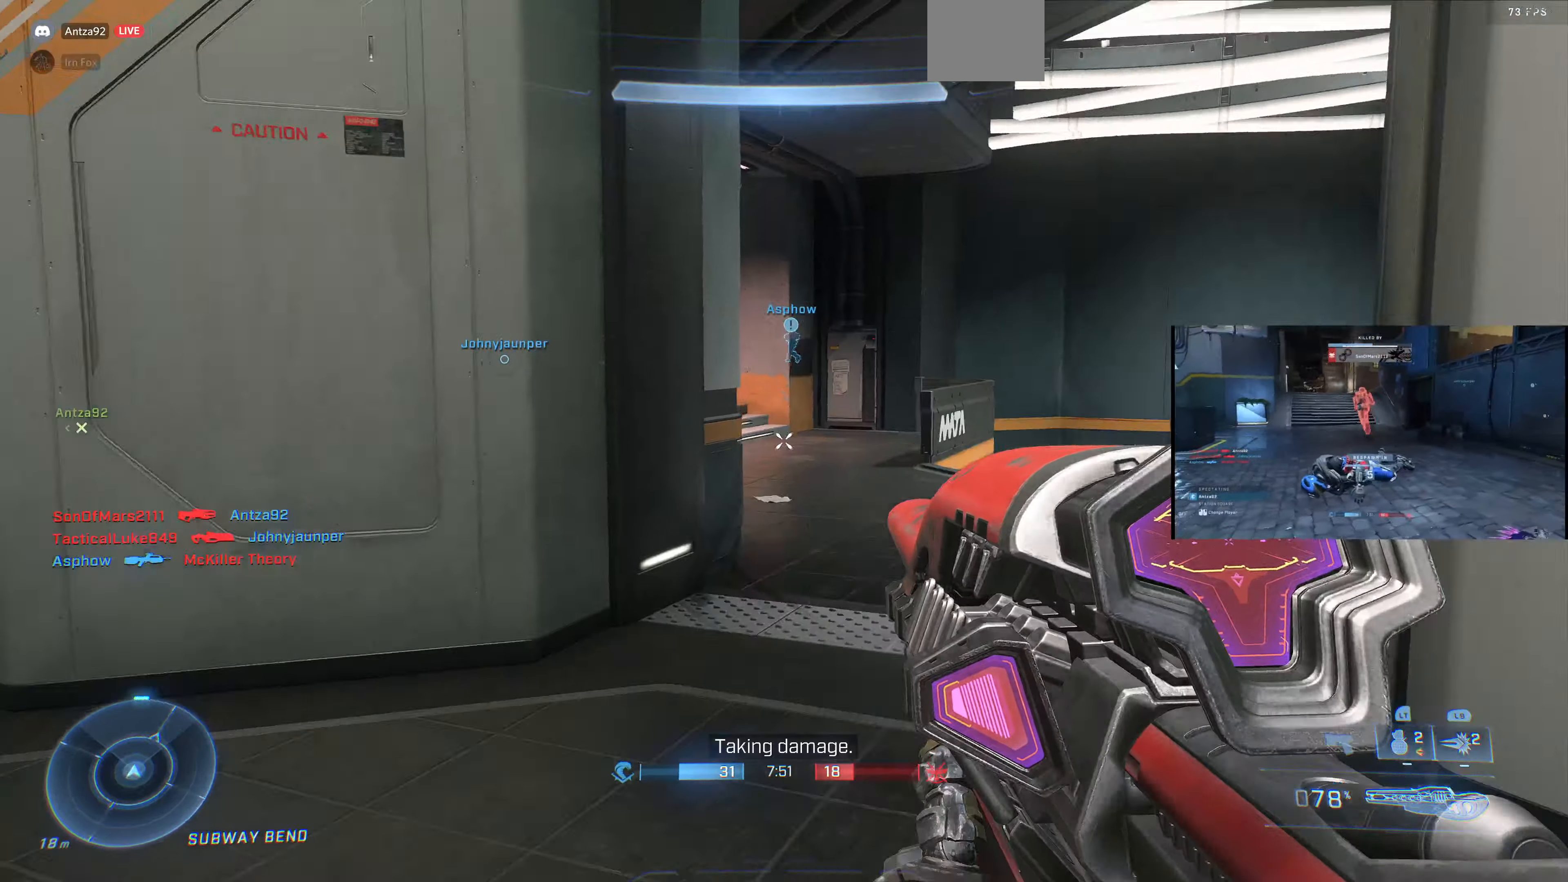
{"buttons": [], "left_stick": "center", "right_stick": "center", "events": [[66, "right_stick", "center"], [167, "right_stick", "right"], [200, "left_stick", "down-right"], [367, "right_stick", "center"], [434, "left_stick", "center"]]}
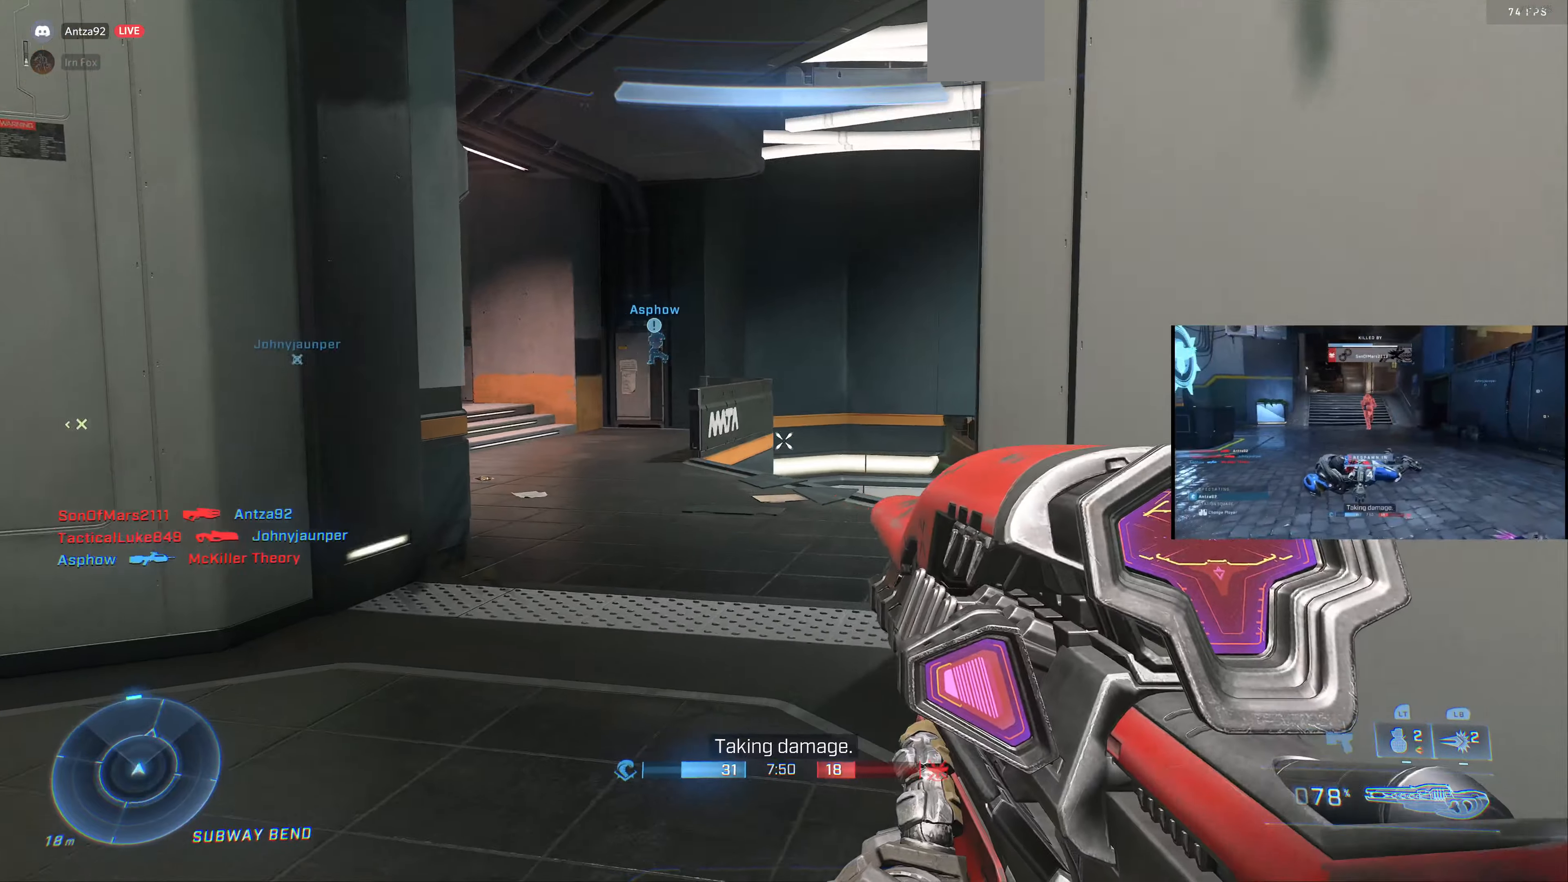
{"buttons": [], "left_stick": "up-left", "right_stick": "center", "events": [[34, "right_stick", "left"], [134, "left_stick", "up-left"], [400, "right_stick", "up-left"], [500, "right_stick", "center"]]}
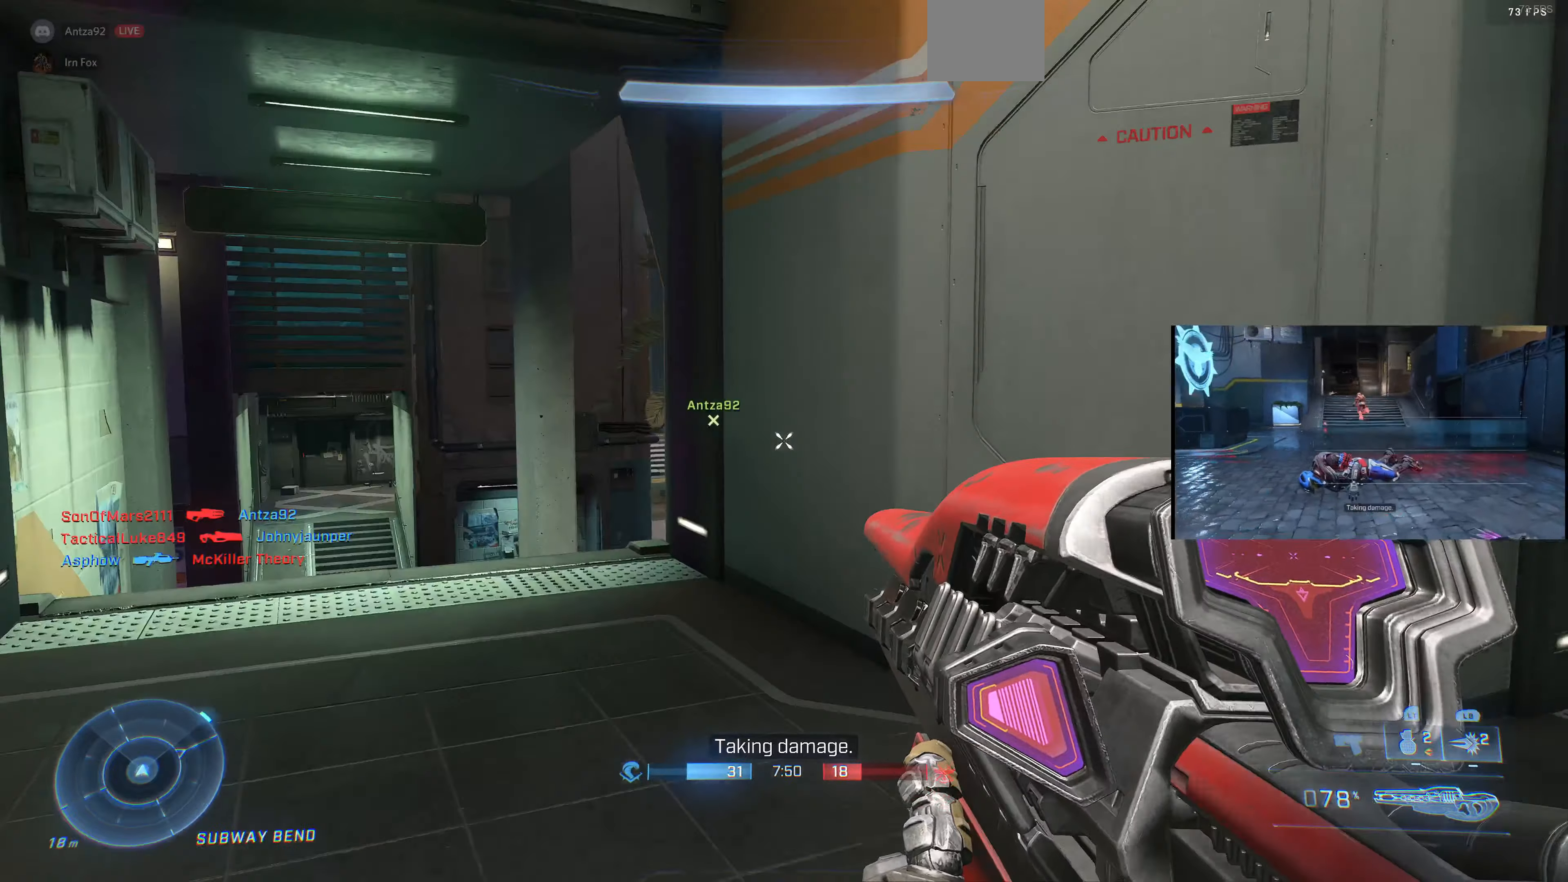
{"buttons": [], "left_stick": "up-left", "right_stick": "center", "events": [[267, "right_stick", "up"], [434, "right_stick", "center"]]}
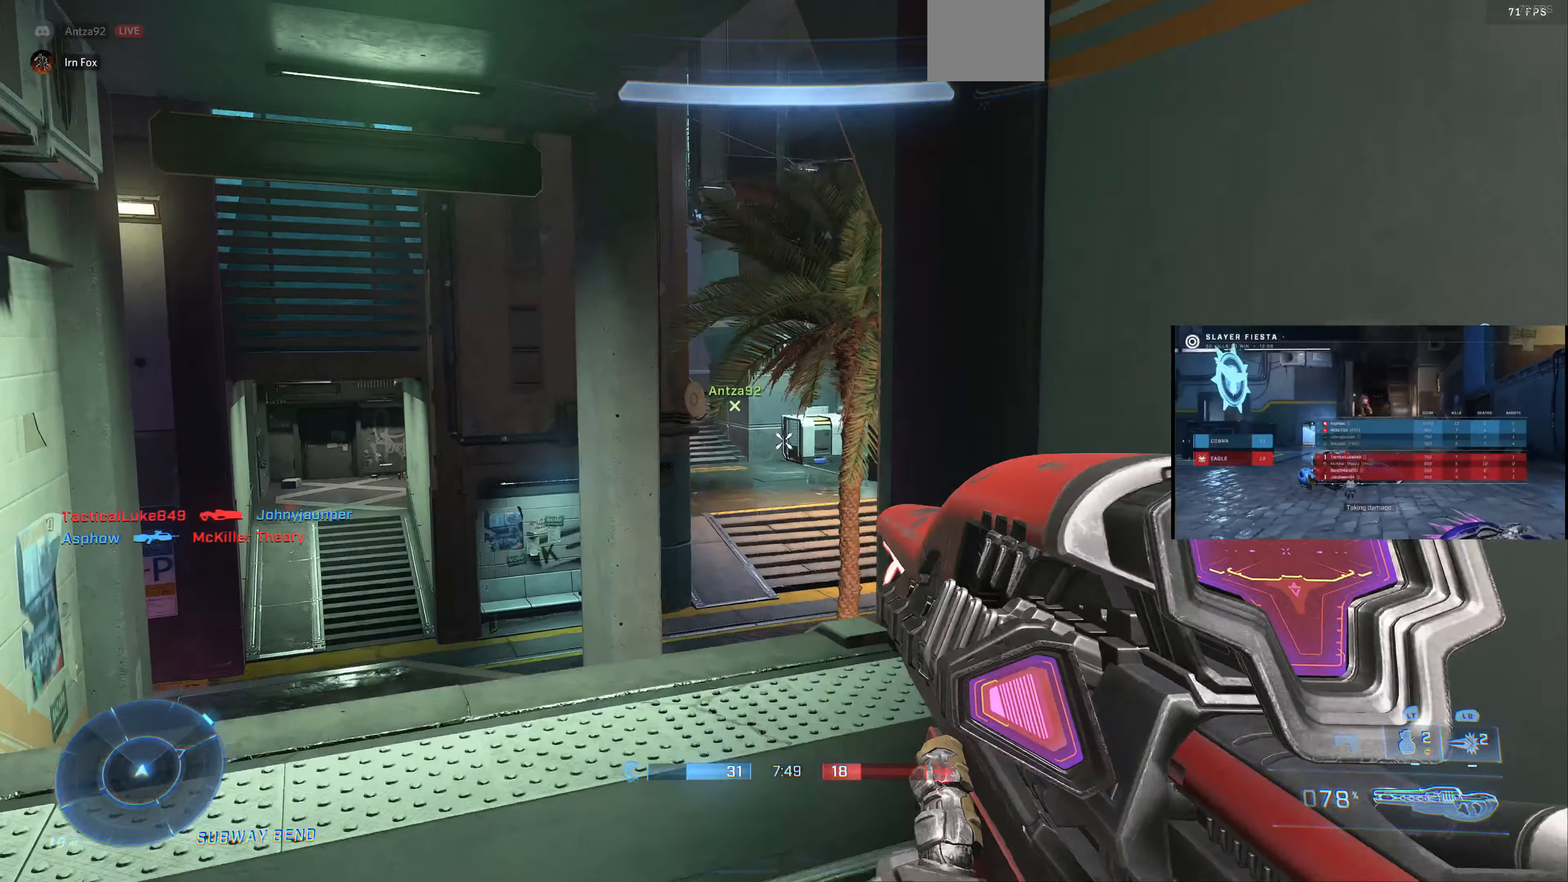
{"buttons": [], "left_stick": "up-left", "right_stick": "right", "events": [[267, "right_stick", "up-right"], [400, "right_stick", "right"]]}
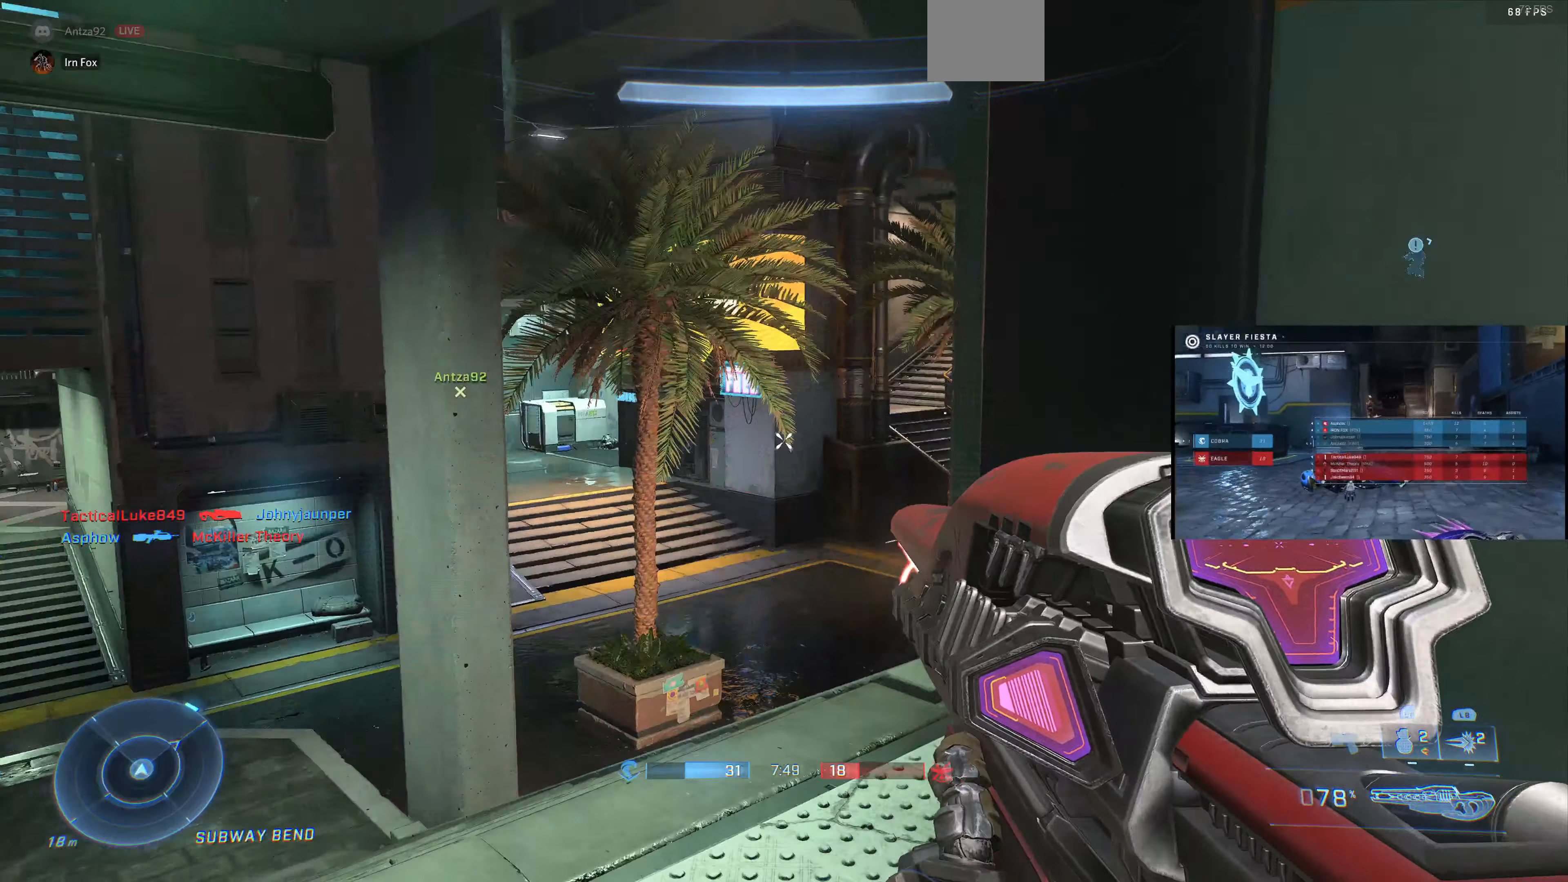
{"buttons": [], "left_stick": "center", "right_stick": "center", "events": [[134, "right_stick", "center"], [234, "left_stick", "left"], [267, "right_stick", "right"], [367, "left_stick", "center"], [400, "right_stick", "center"]]}
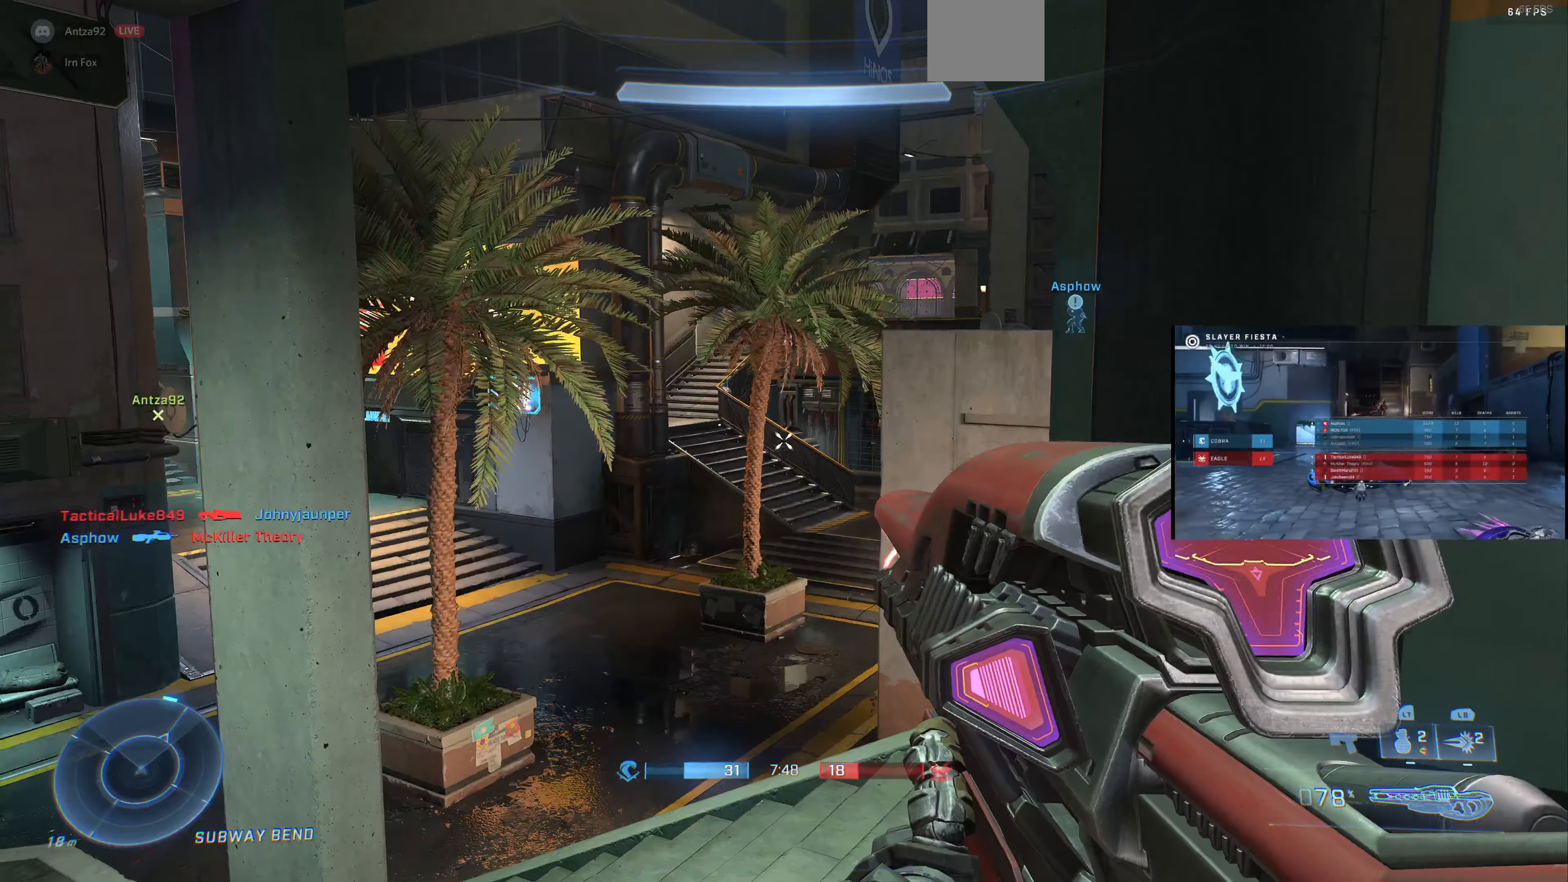
{"buttons": [], "left_stick": "down-right", "right_stick": "center", "events": [[200, "right_stick", "left"], [267, "left_stick", "down-right"], [500, "right_stick", "center"]]}
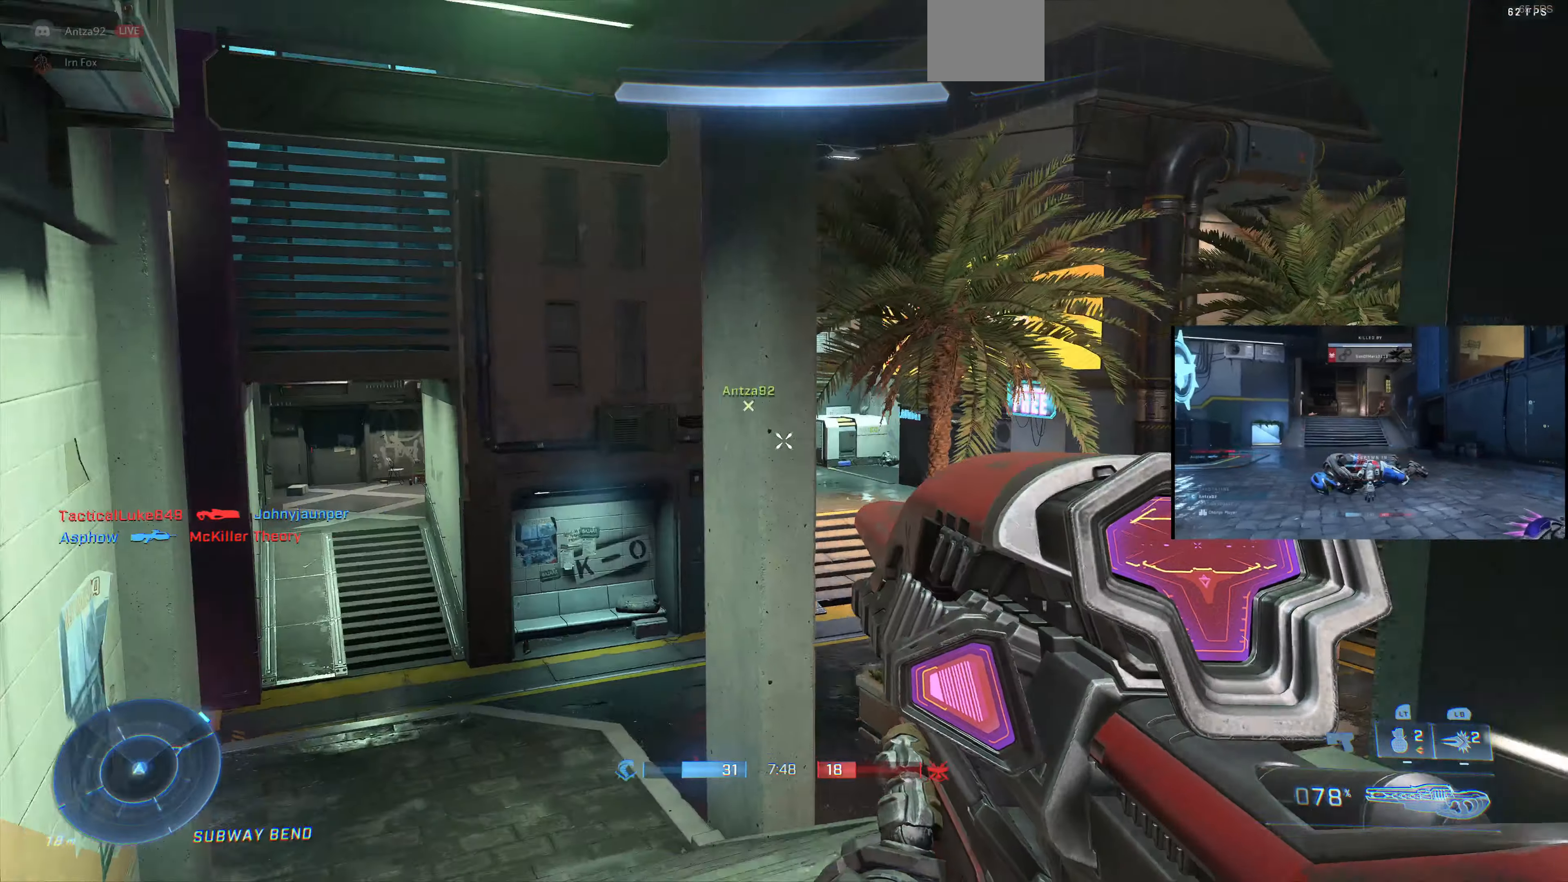
{"buttons": [], "left_stick": "up-left", "right_stick": "down", "events": [[67, "left_stick", "center"], [67, "right_stick", "right"], [134, "left_stick", "up-left"], [134, "right_stick", "down-right"], [334, "right_stick", "center"], [434, "right_stick", "down"]]}
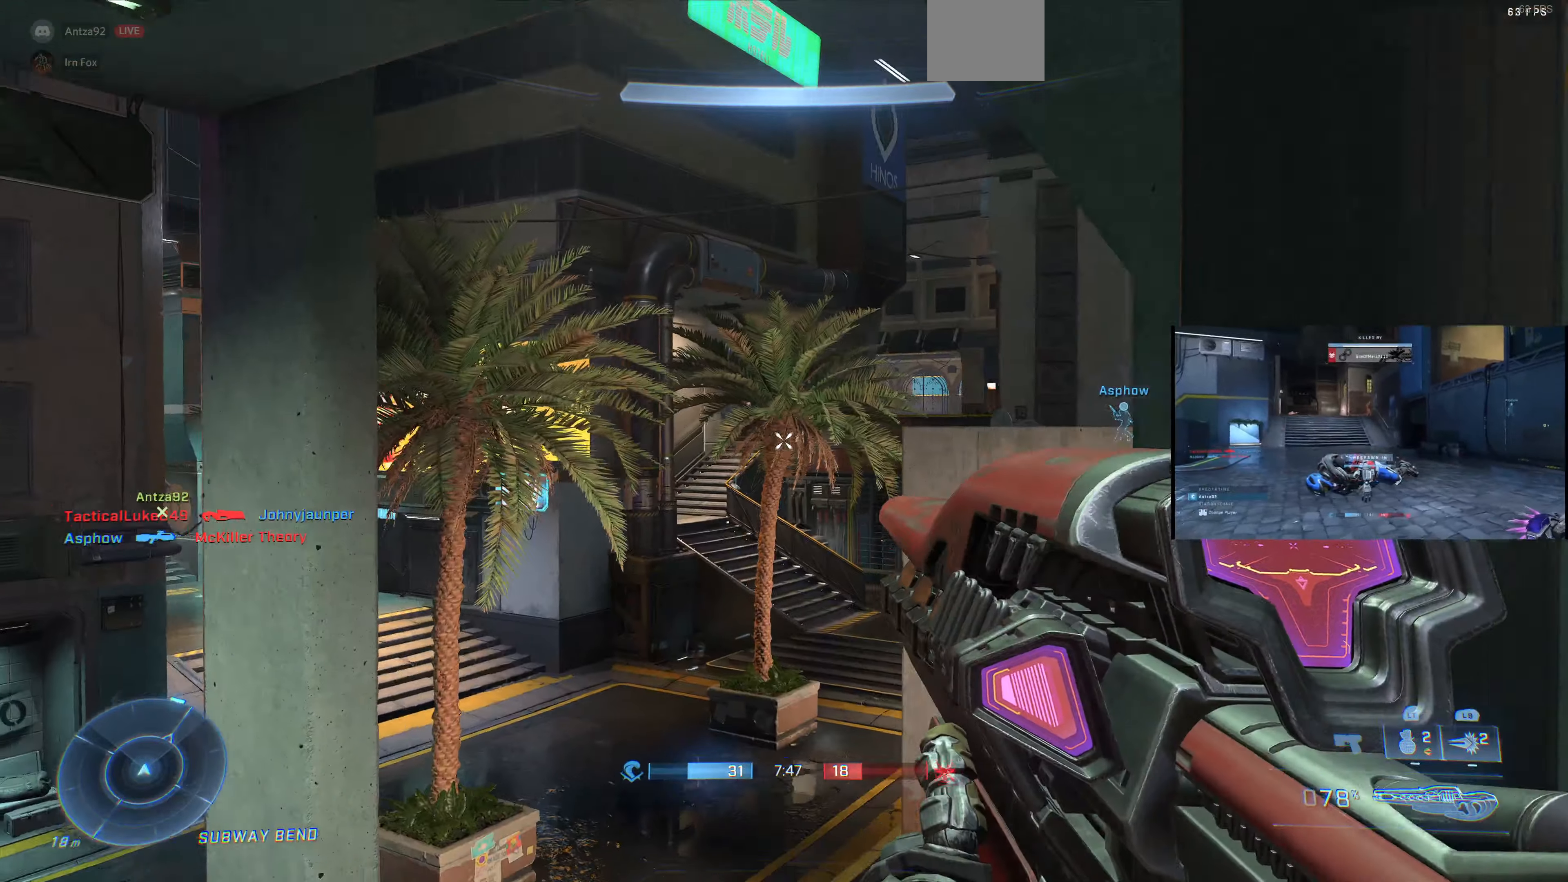
{"buttons": [], "left_stick": "center", "right_stick": "center", "events": [[34, "right_stick", "center"], [100, "left_stick", "center"], [167, "right_stick", "down"], [300, "right_stick", "center"], [367, "DPAD_UP", "down"], [434, "right_stick", "down"], [500, "DPAD_UP", "up"], [500, "right_stick", "center"]]}
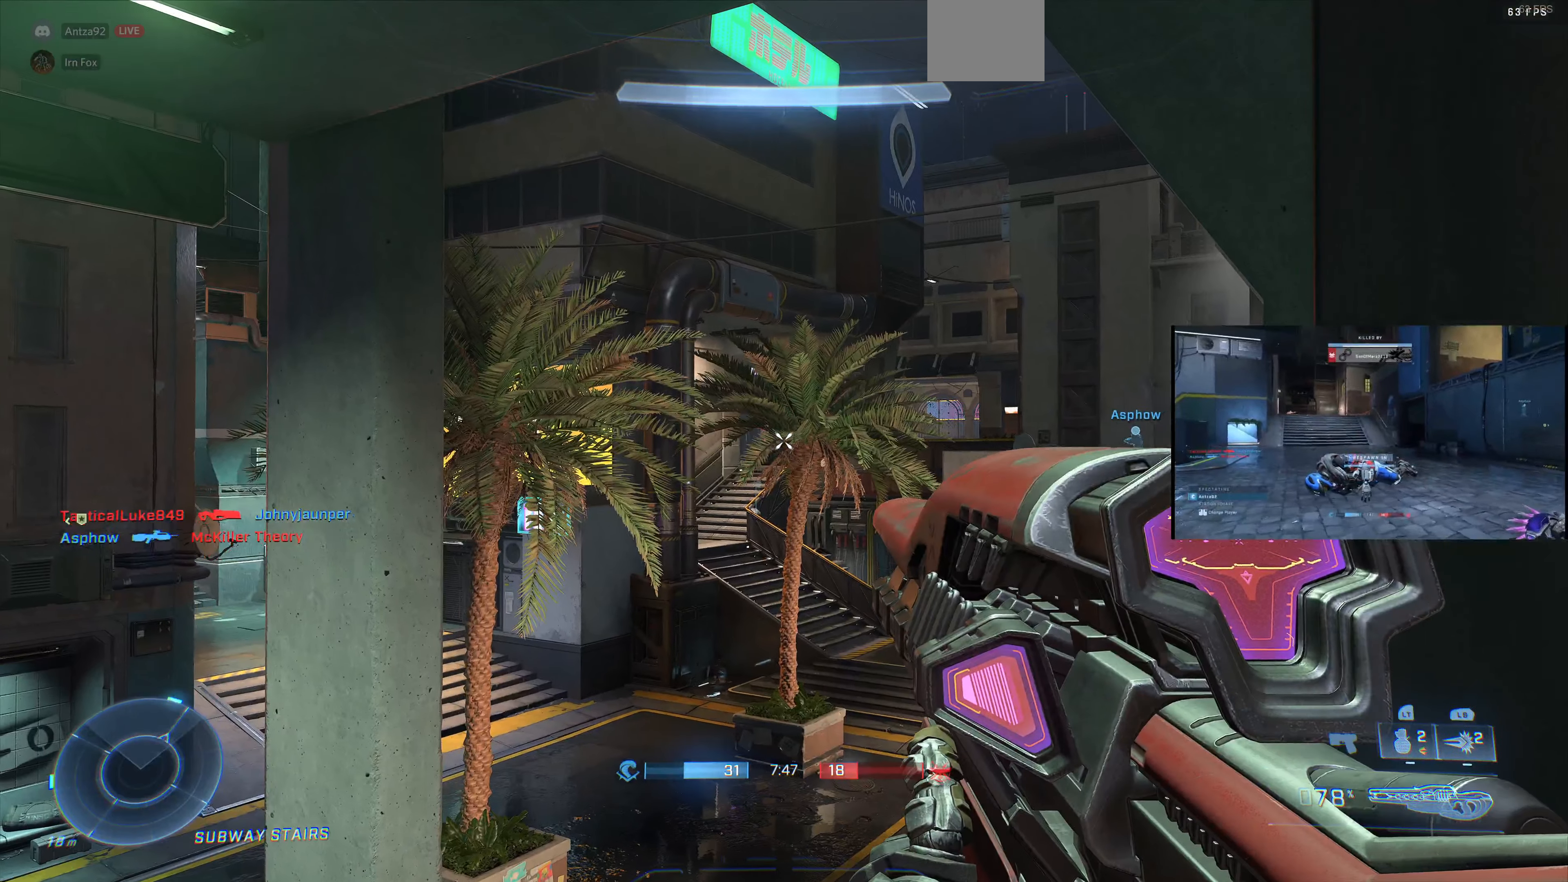
{"buttons": [], "left_stick": "center", "right_stick": "center", "events": [[267, "right_stick", "down-left"], [367, "right_stick", "center"]]}
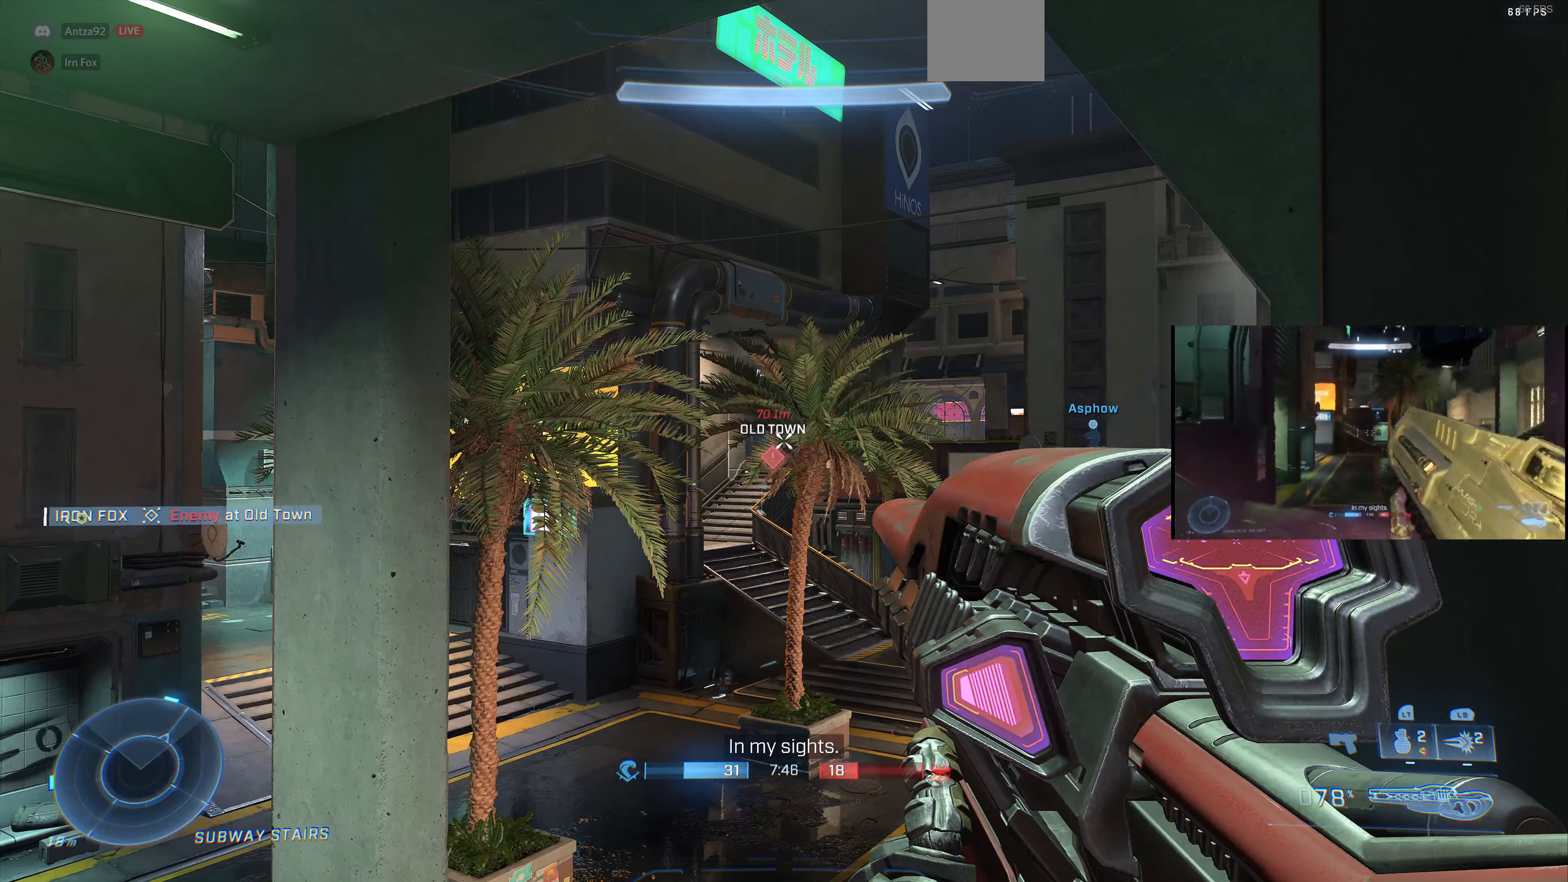
{"buttons": [], "left_stick": "down-right", "right_stick": "up-left", "events": [[67, "left_stick", "down-right"], [134, "right_stick", "left"], [267, "right_stick", "center"], [367, "right_stick", "up-left"]]}
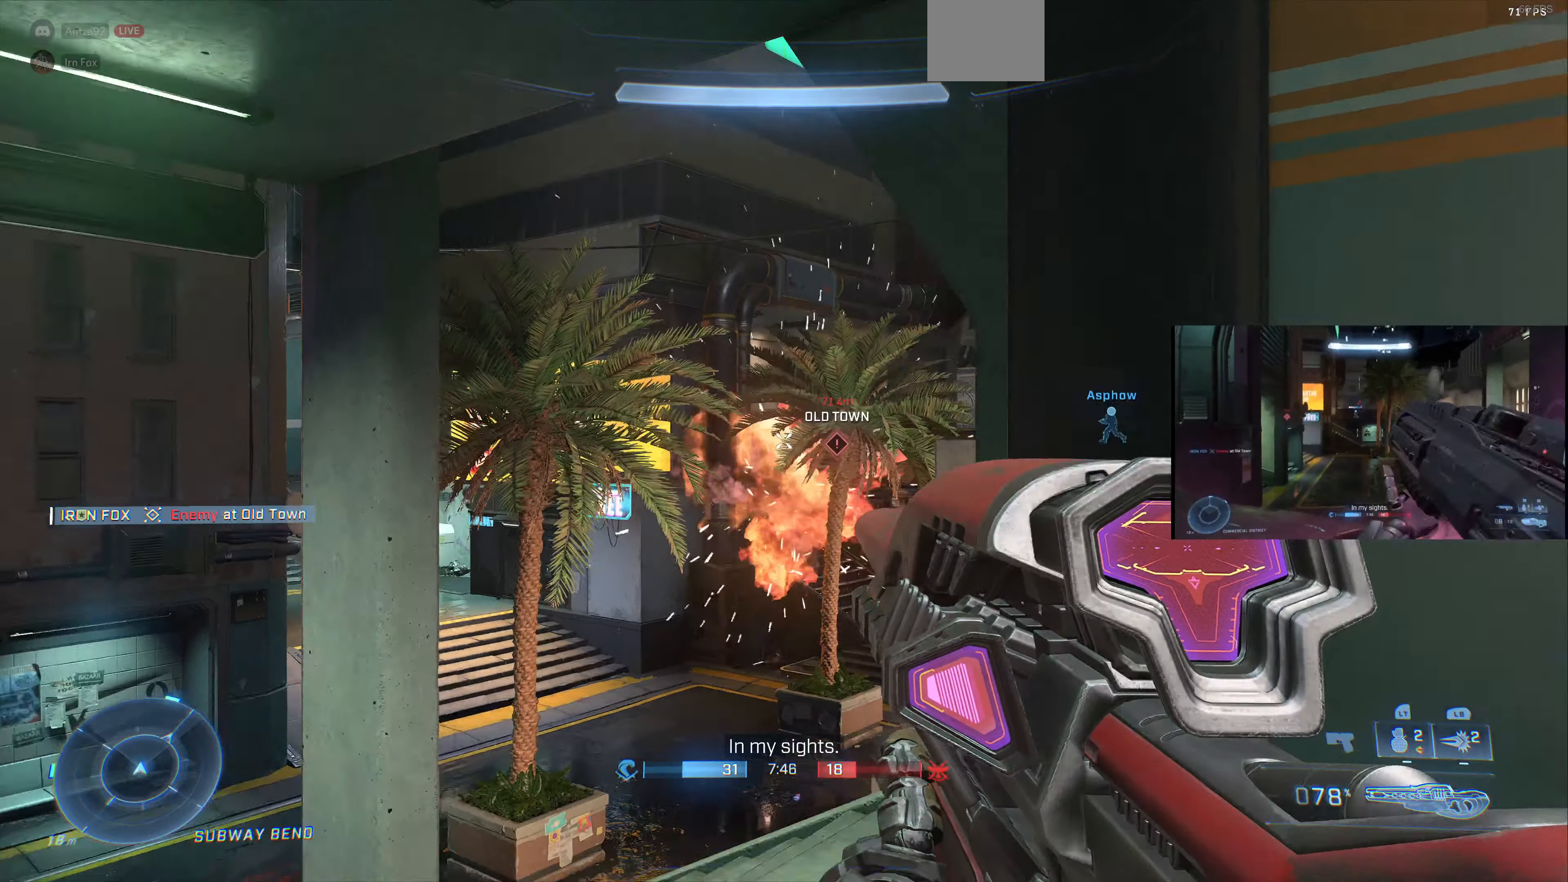
{"buttons": [], "left_stick": "down-right", "right_stick": "center", "events": [[267, "right_stick", "center"]]}
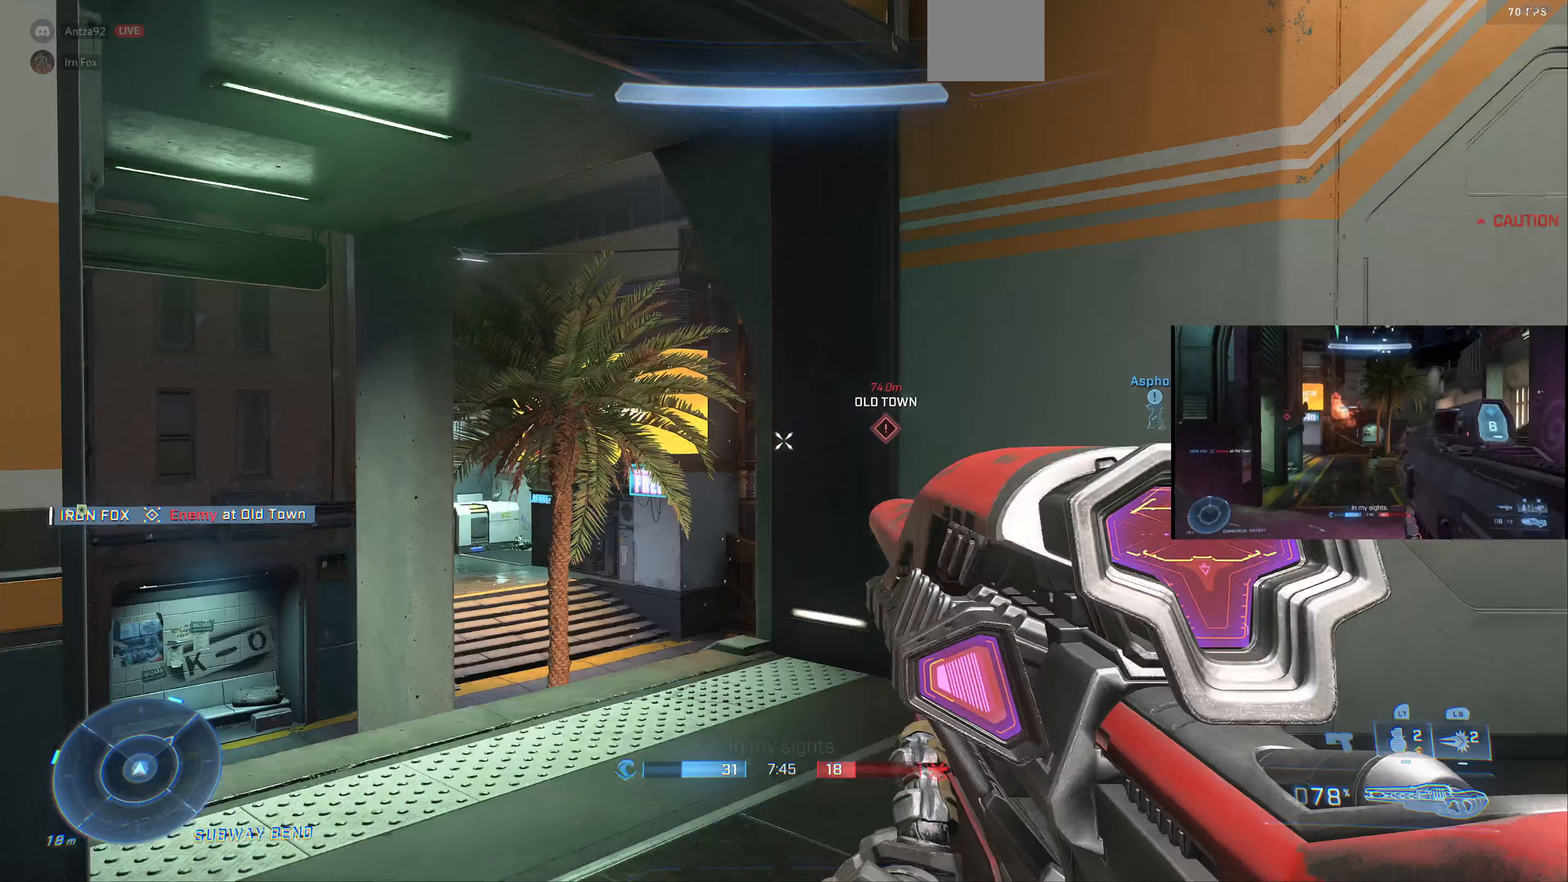
{"buttons": [], "left_stick": "up-left", "right_stick": "right", "events": [[200, "left_stick", "up-left"], [200, "right_stick", "right"]]}
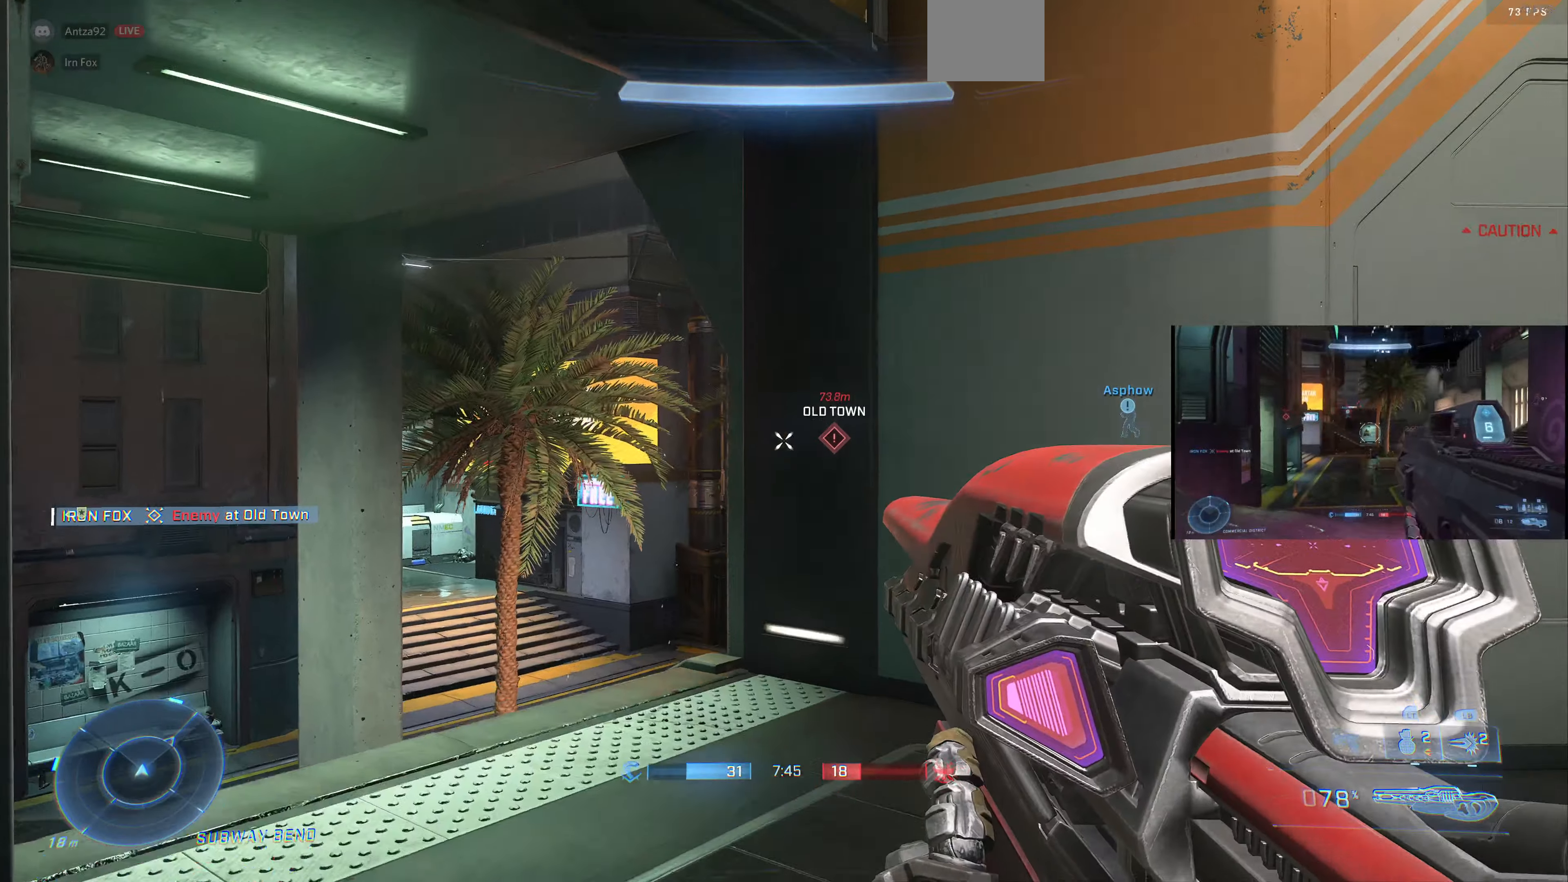
{"buttons": [], "left_stick": "up-left", "right_stick": "right", "events": []}
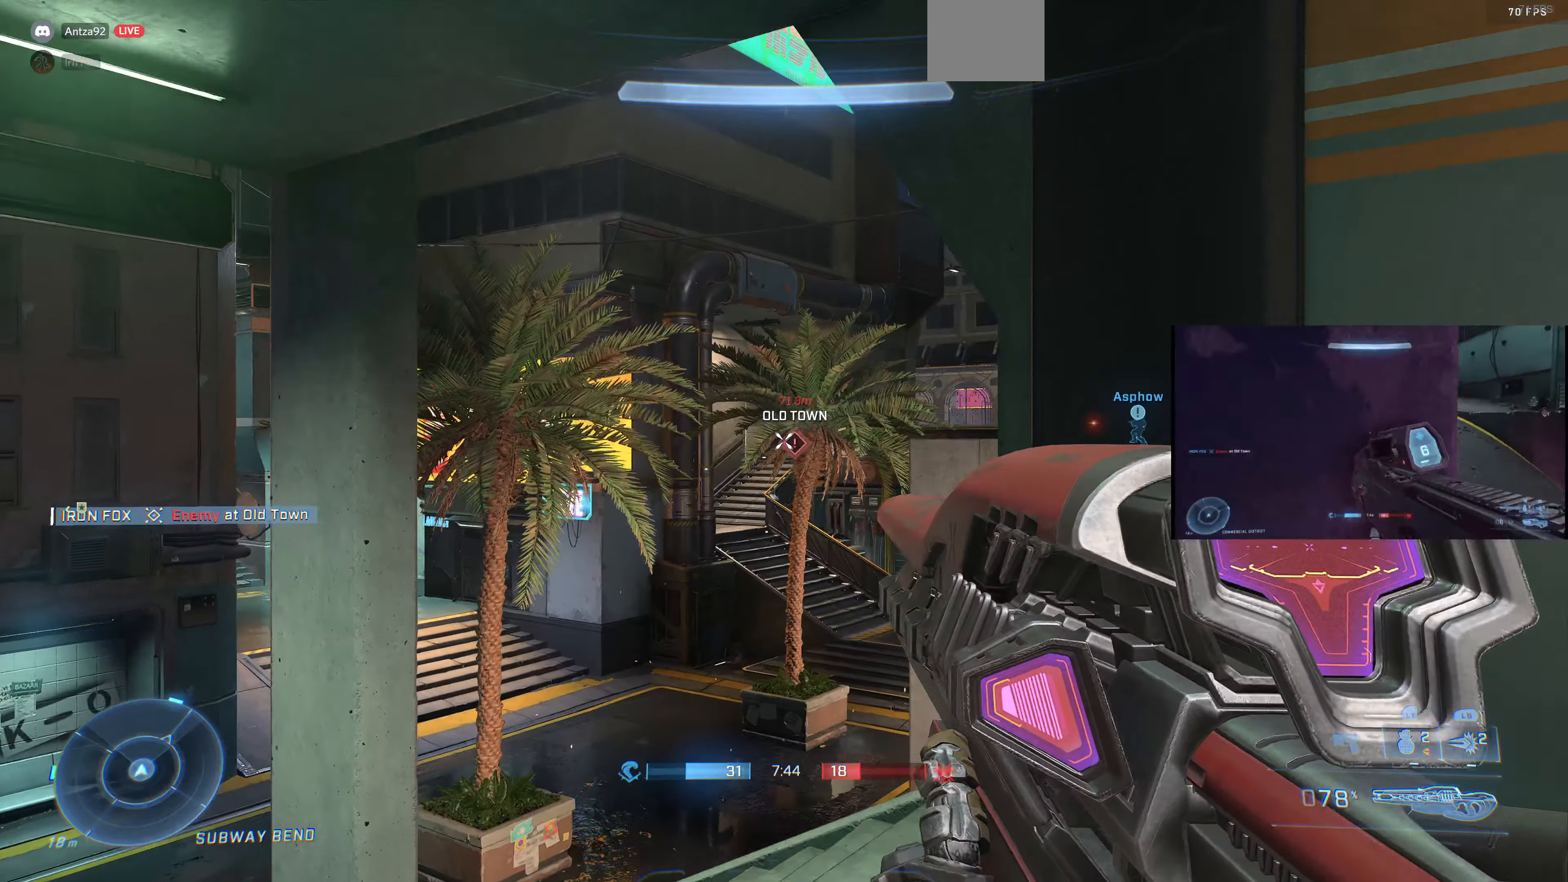
{"buttons": [], "left_stick": "center", "right_stick": "center", "events": [[67, "left_stick", "center"], [133, "right_stick", "down-right"], [267, "right_stick", "center"], [300, "R2", "down"], [433, "R2", "up"]]}
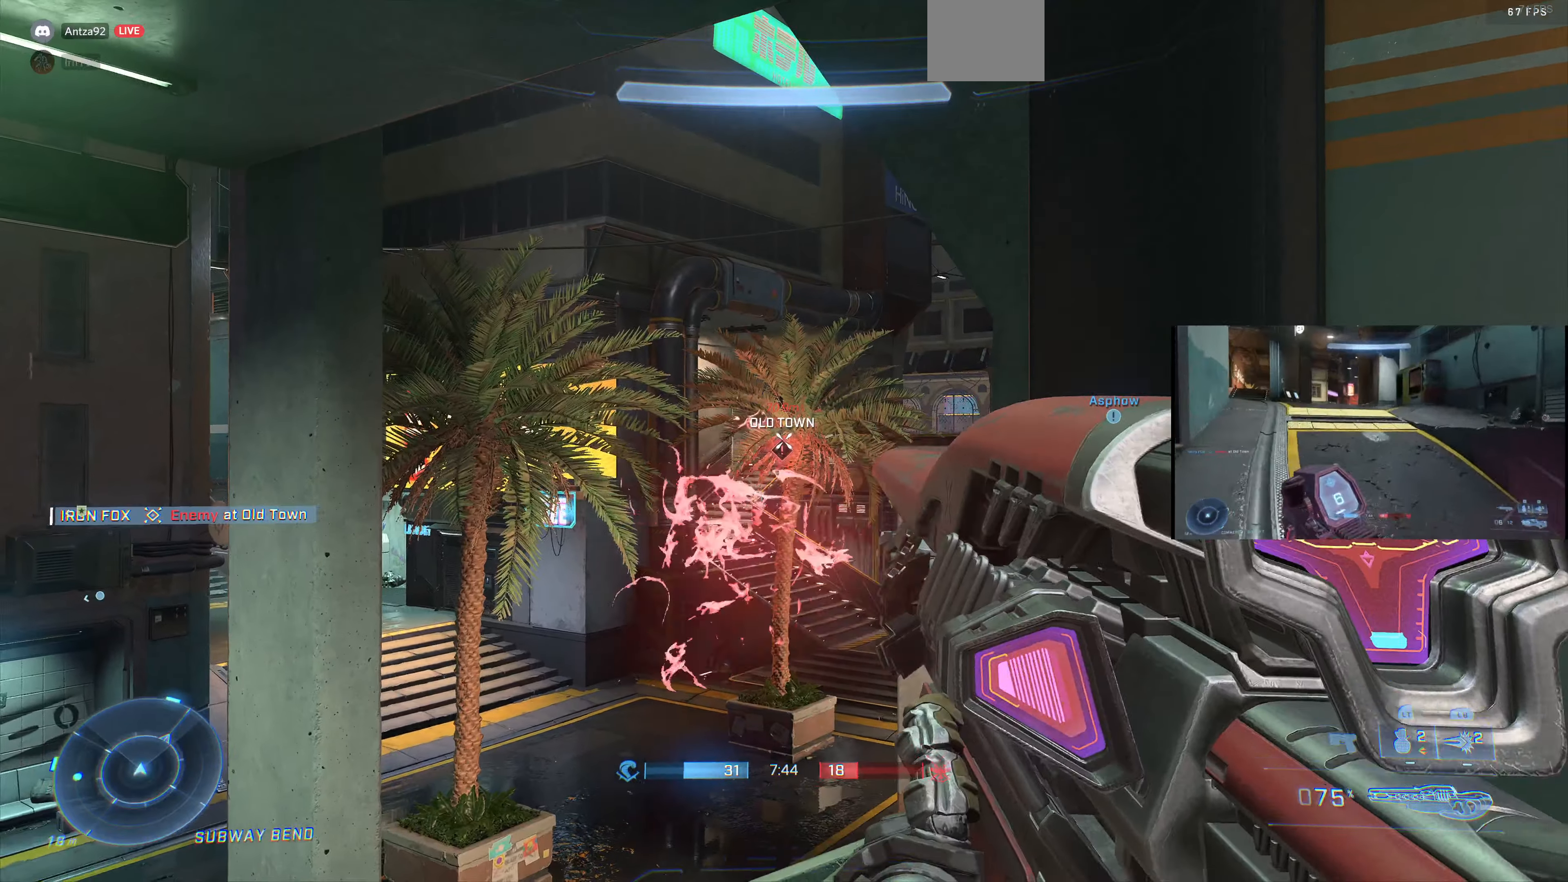
{"buttons": [], "left_stick": "down-right", "right_stick": "center", "events": [[167, "left_stick", "down-right"], [300, "R1", "down"], [367, "R1", "up"]]}
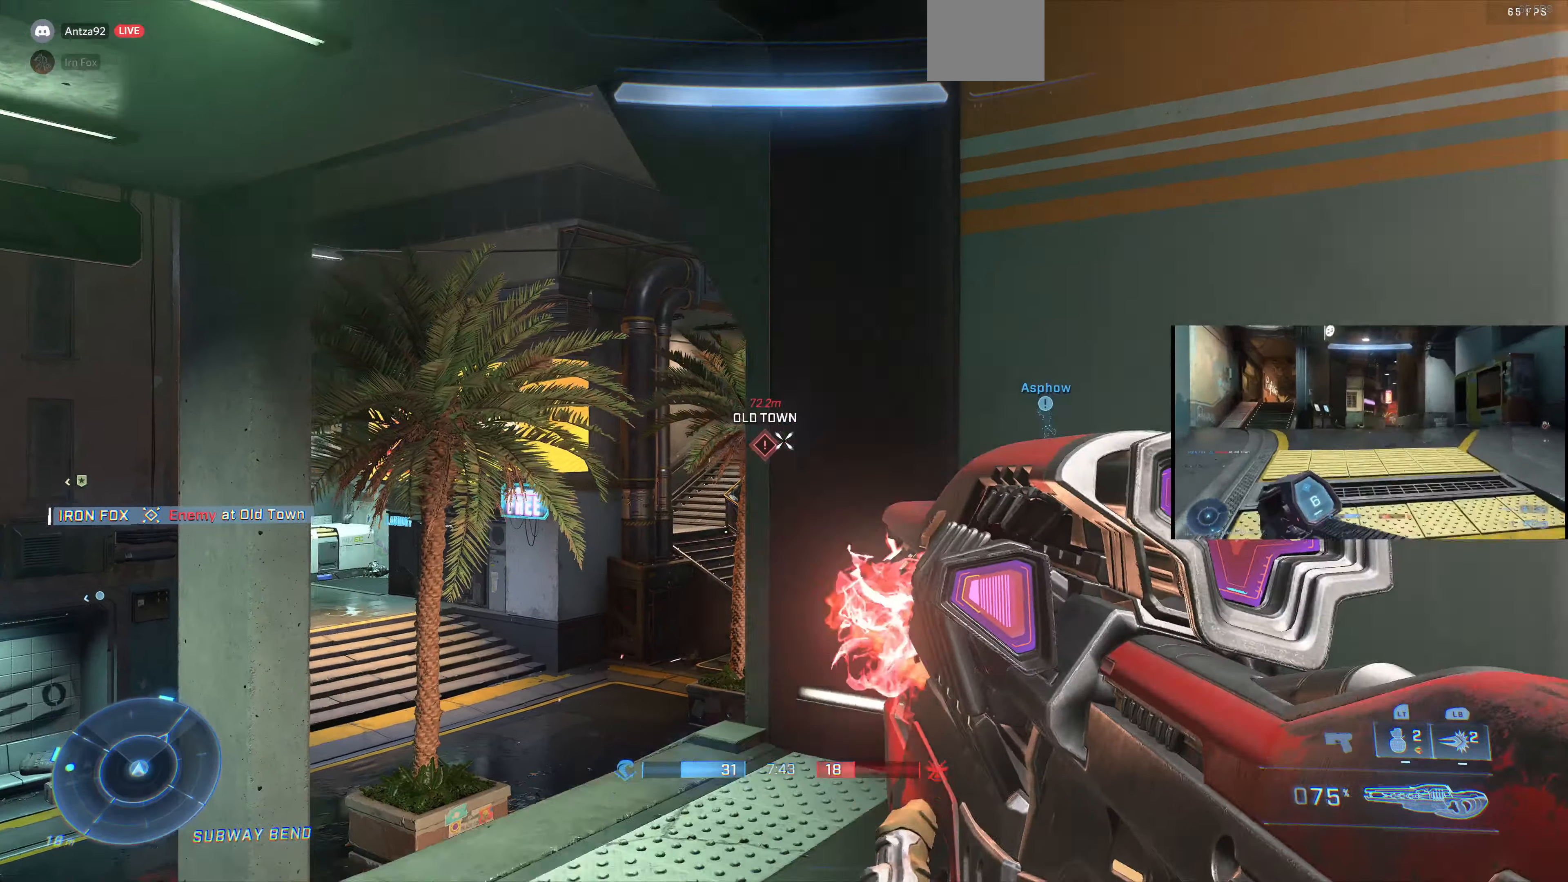
{"buttons": [], "left_stick": "down-right", "right_stick": "right", "events": [[133, "right_stick", "left"], [267, "right_stick", "up-left"], [400, "right_stick", "center"], [467, "right_stick", "right"]]}
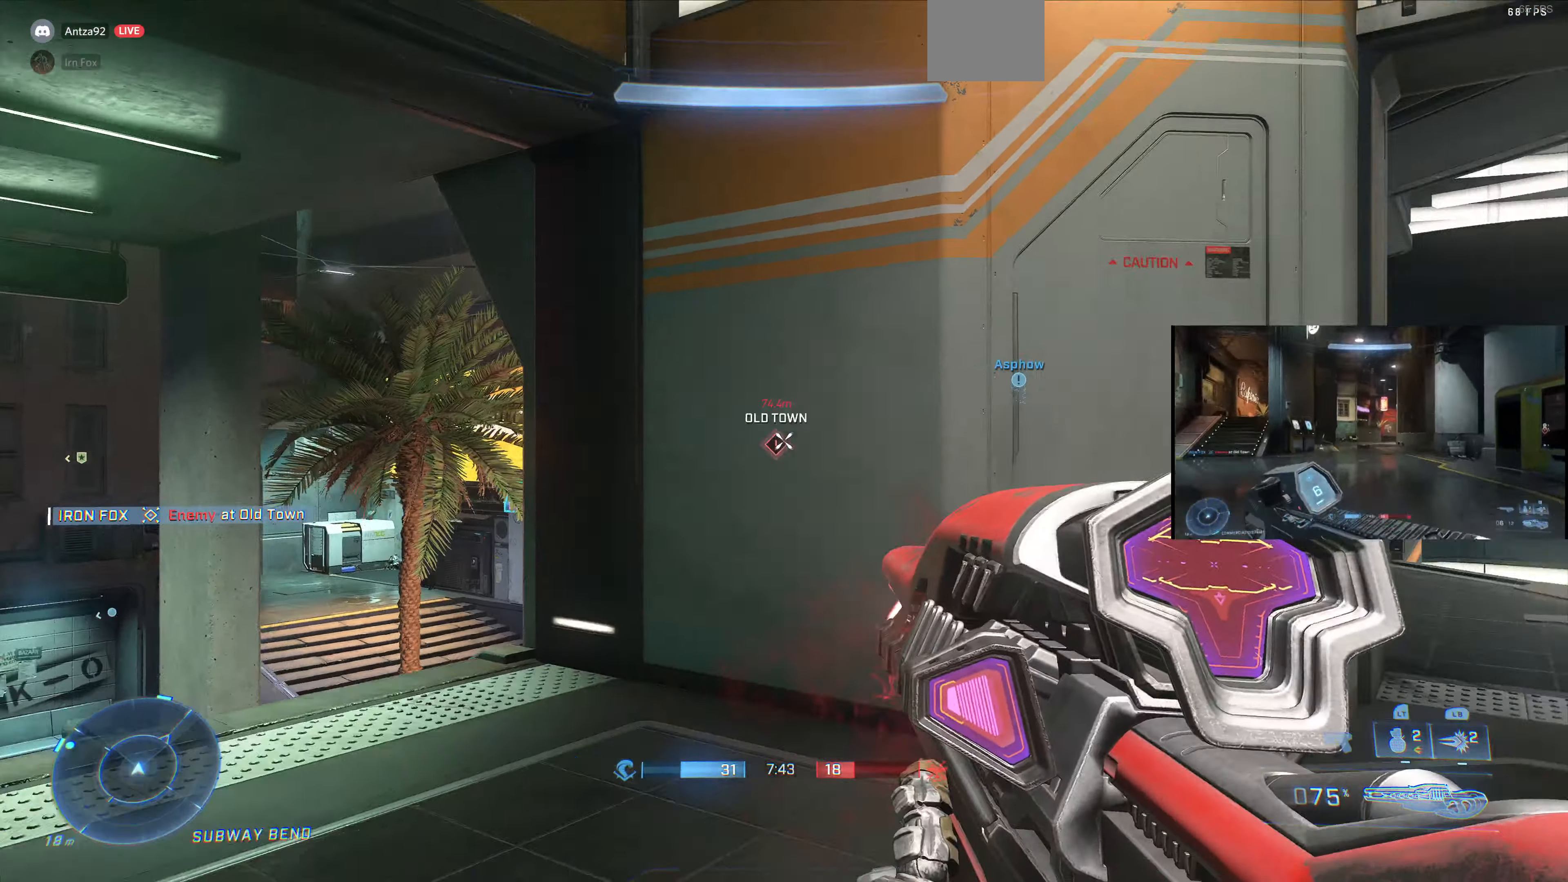
{"buttons": [], "left_stick": "up-right", "right_stick": "center", "events": [[100, "left_stick", "up-right"], [133, "right_stick", "center"]]}
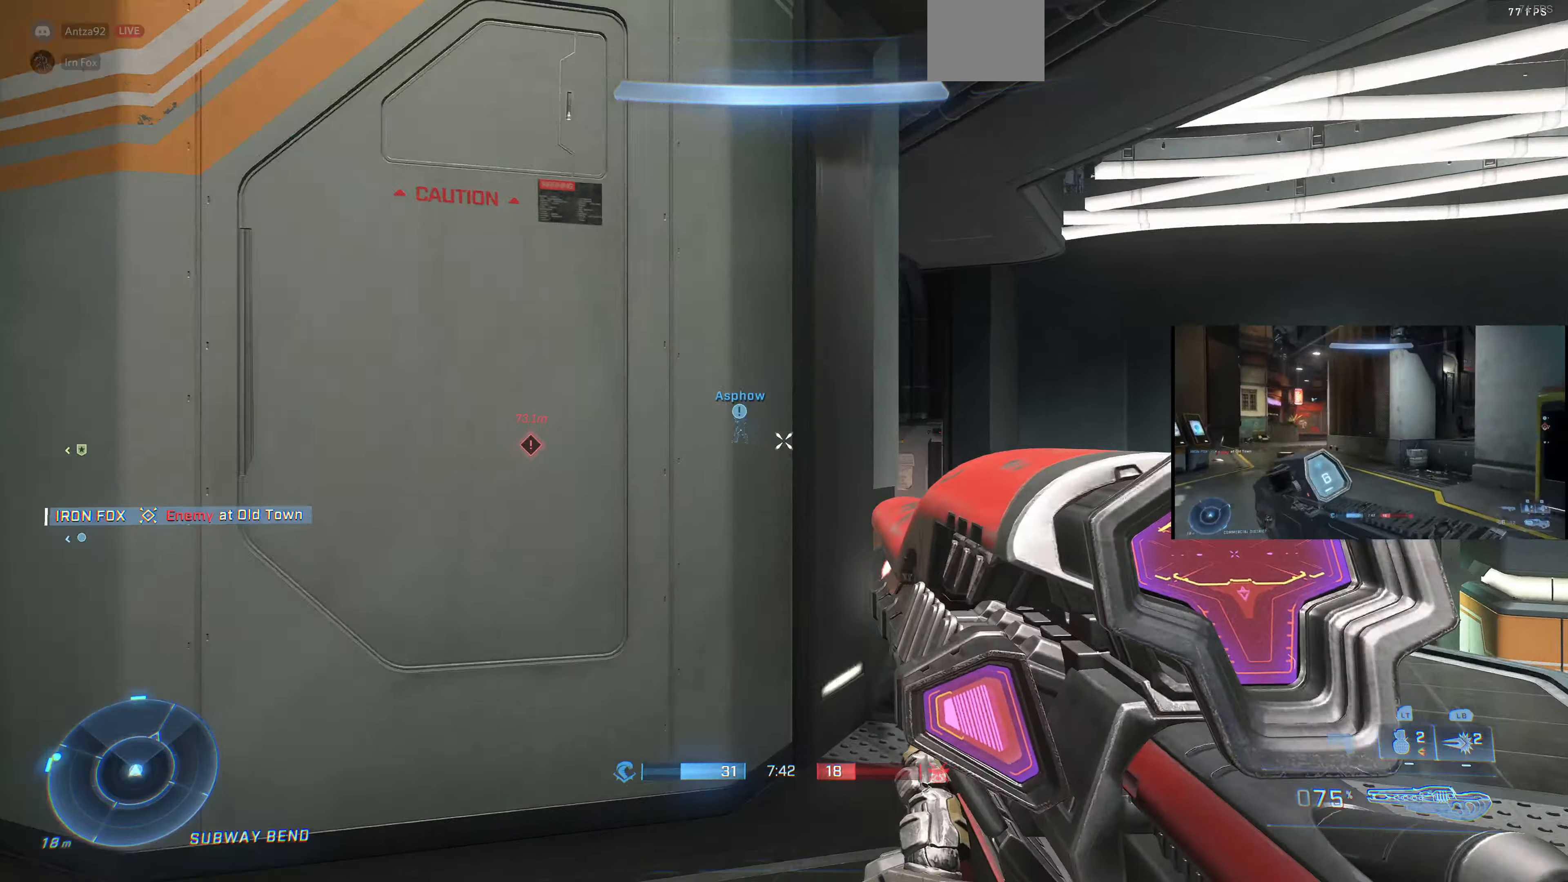
{"buttons": [], "left_stick": "up-right", "right_stick": "left", "events": [[133, "right_stick", "left"], [367, "right_stick", "center"], [500, "right_stick", "left"]]}
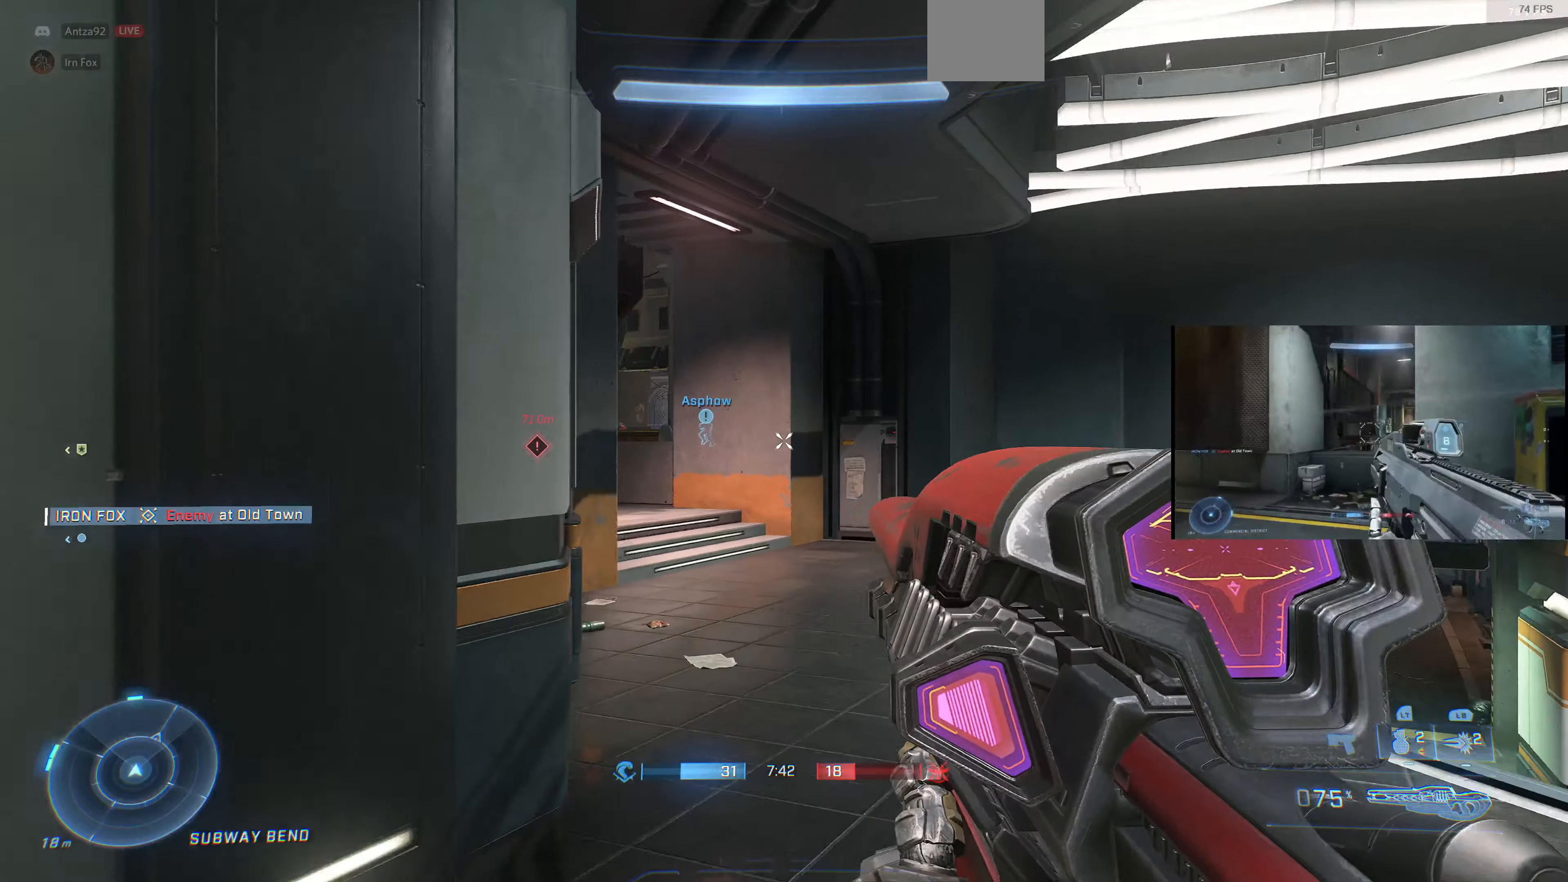
{"buttons": [], "left_stick": "up-right", "right_stick": "center", "events": [[267, "right_stick", "center"]]}
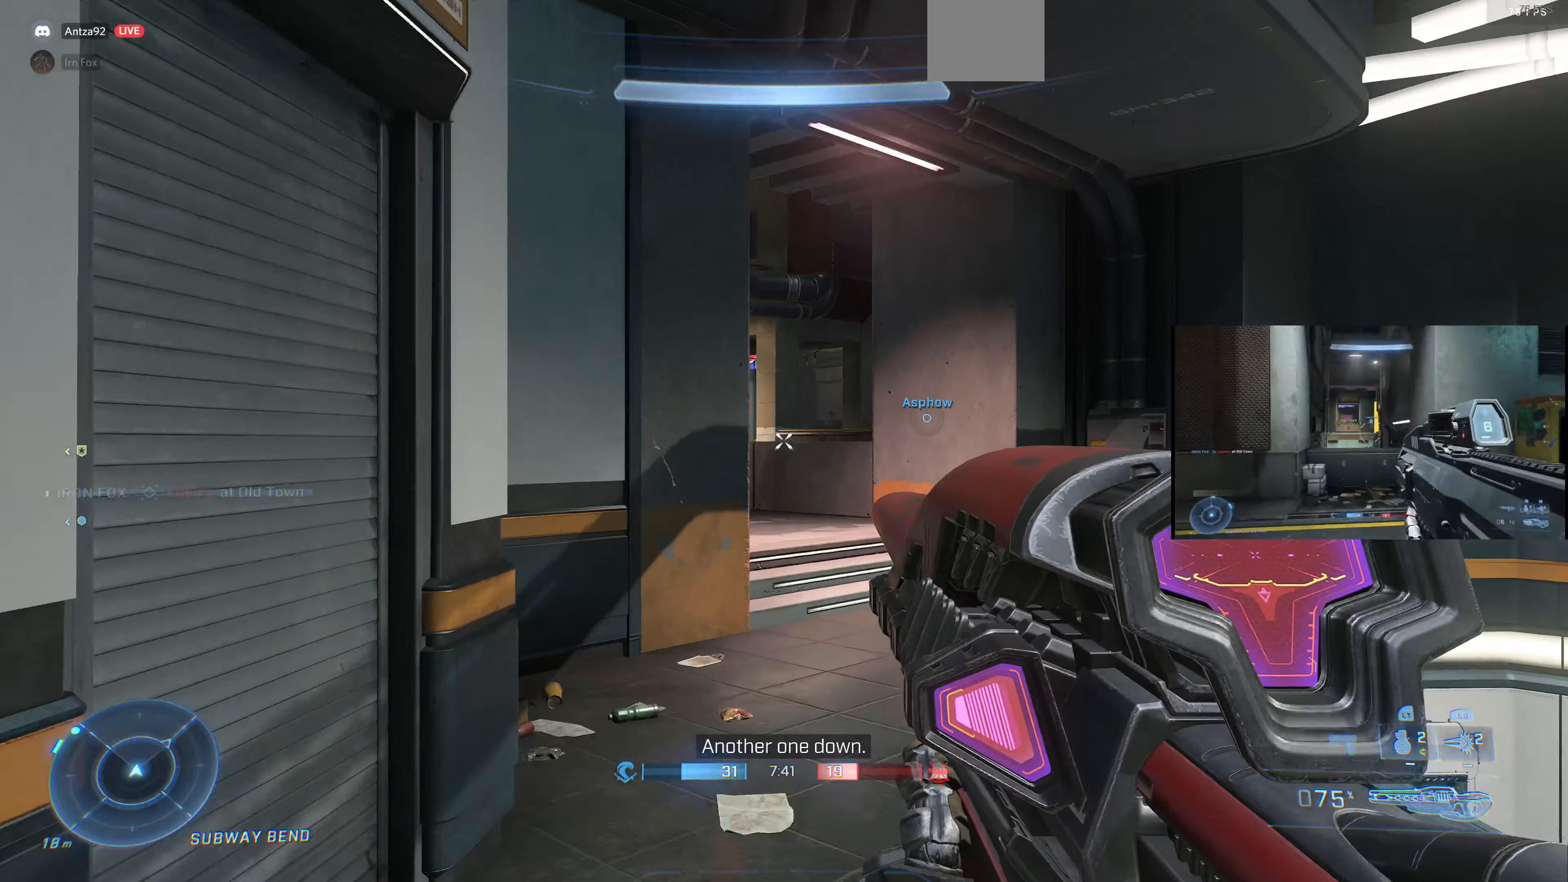
{"buttons": [], "left_stick": "up", "right_stick": "right", "events": [[33, "right_stick", "right"], [100, "left_stick", "up"], [300, "right_stick", "center"], [433, "right_stick", "right"]]}